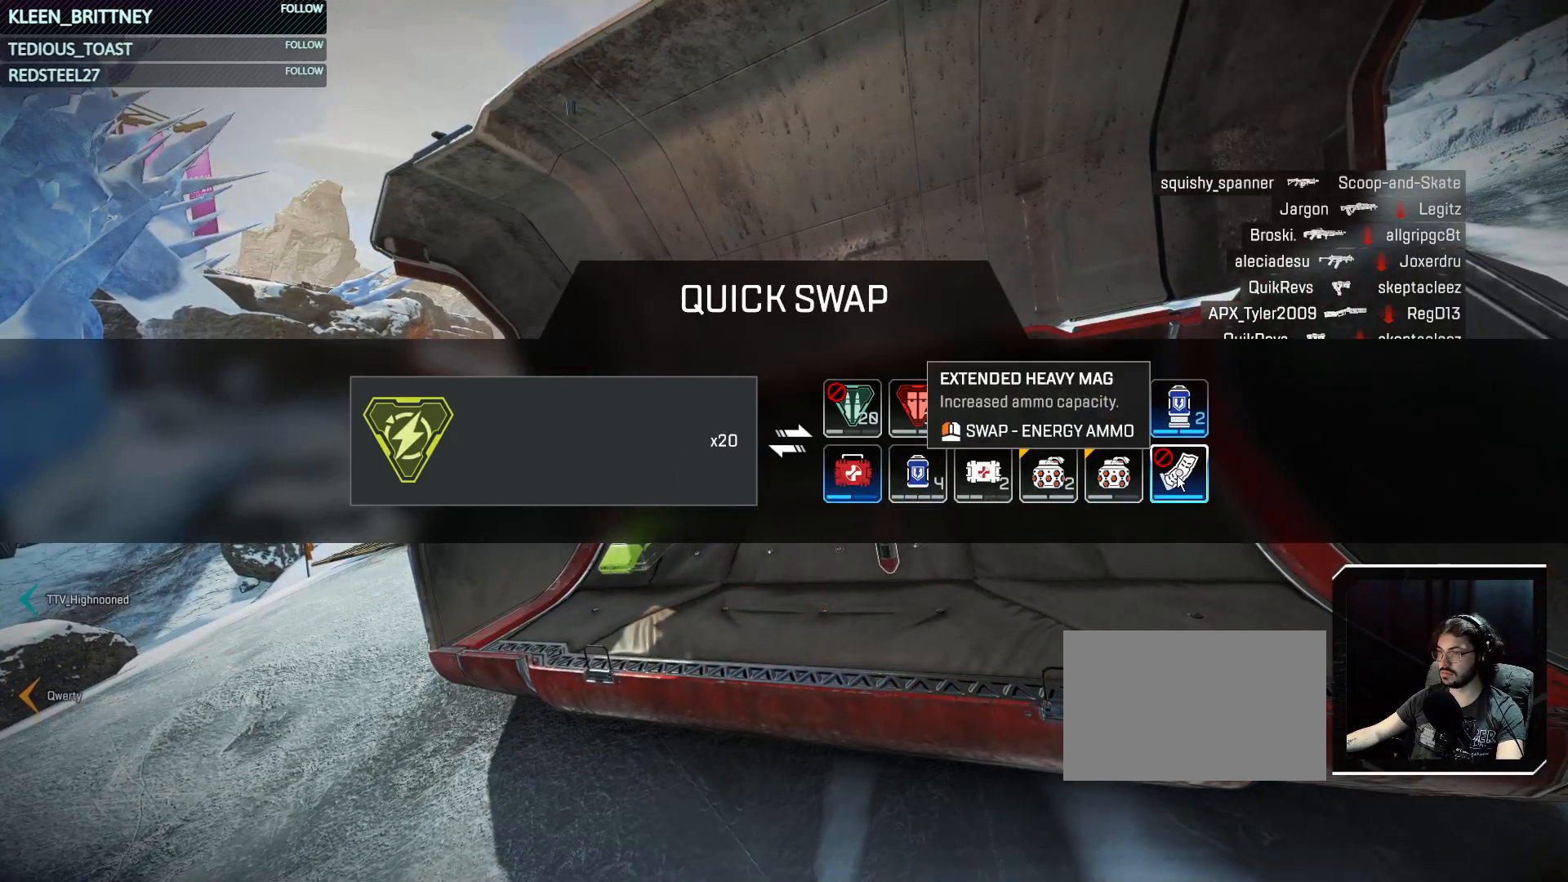
Gameplay with keyboard and mouse; each line is a JSON object with the keys and mouse buttons held at the frame after it. "events" lists presses ("down") and releases ("up") of "1", "2", "3", "4", "5", "a", "alt", "c", "caps_lock", "ctrl", "d", "e", "f", "g", "q", "r", "s", "shift", "space", "t", "tab", "v", "w", "x", "z", "mouse_left", "mouse_wheel" and "mouse_right" between this image and that frame as [ms after this image, input, new state], when the widget could be followed in between. "mouse_left", "mouse_wheel", "mouse_right" = the "left", "wheel", "right" buttons of the "mouse" list. No other keys are recorded. "wheel" means that the mouse wheel is clicked or scrolled. Not read: mouse_move.
{"keys": [], "mouse": [], "events": []}
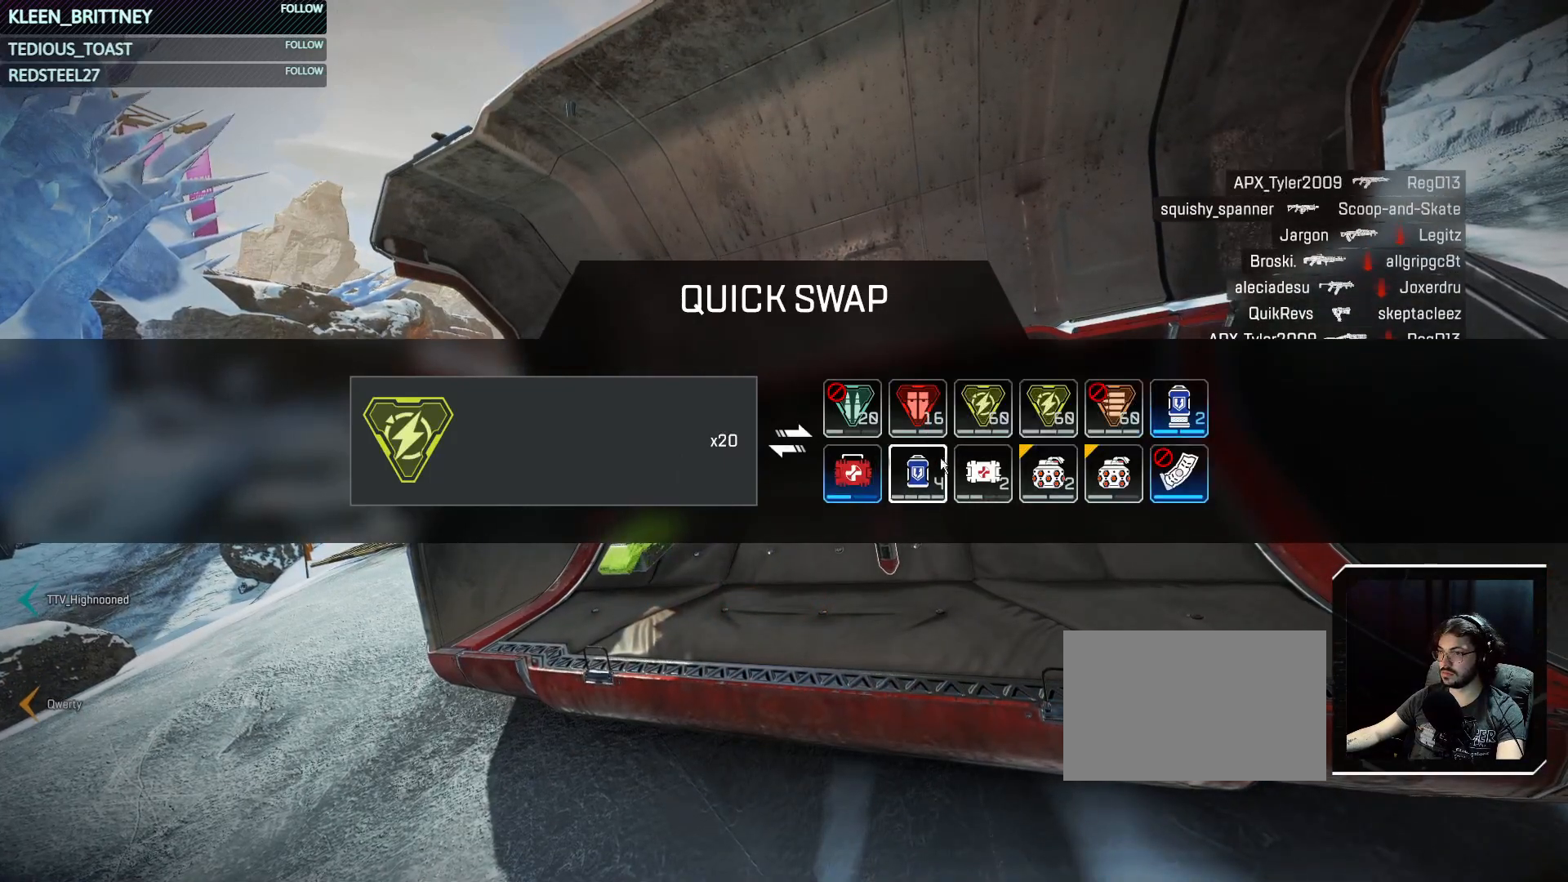
{"keys": [], "mouse": [], "events": [[383, "mouse_left", "down"], [483, "mouse_left", "up"]]}
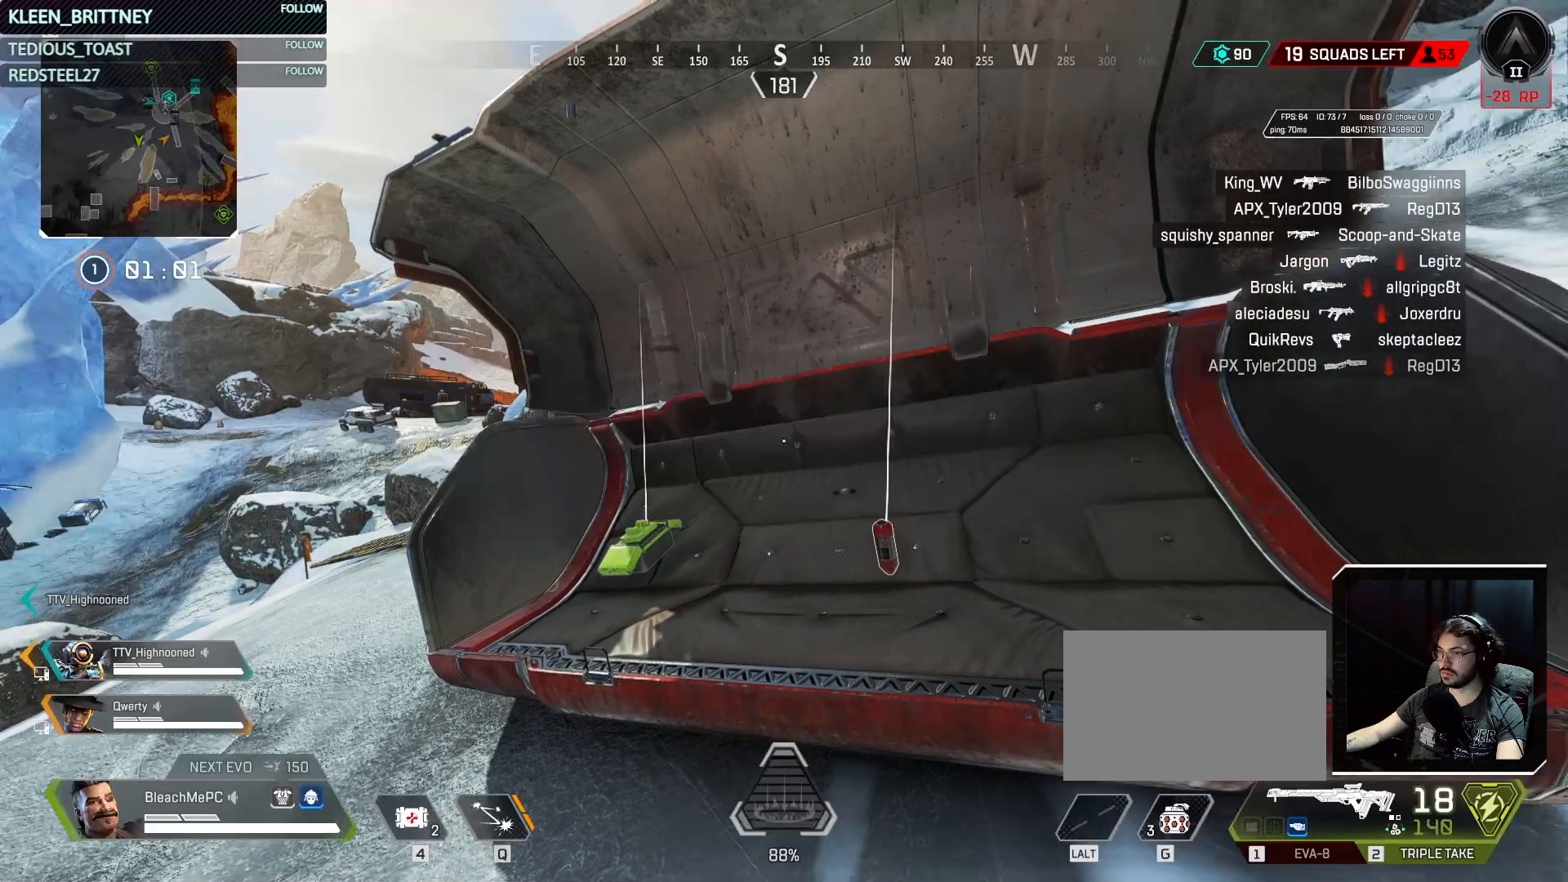
{"keys": ["w"], "mouse": [], "events": [[500, "w", "down"]]}
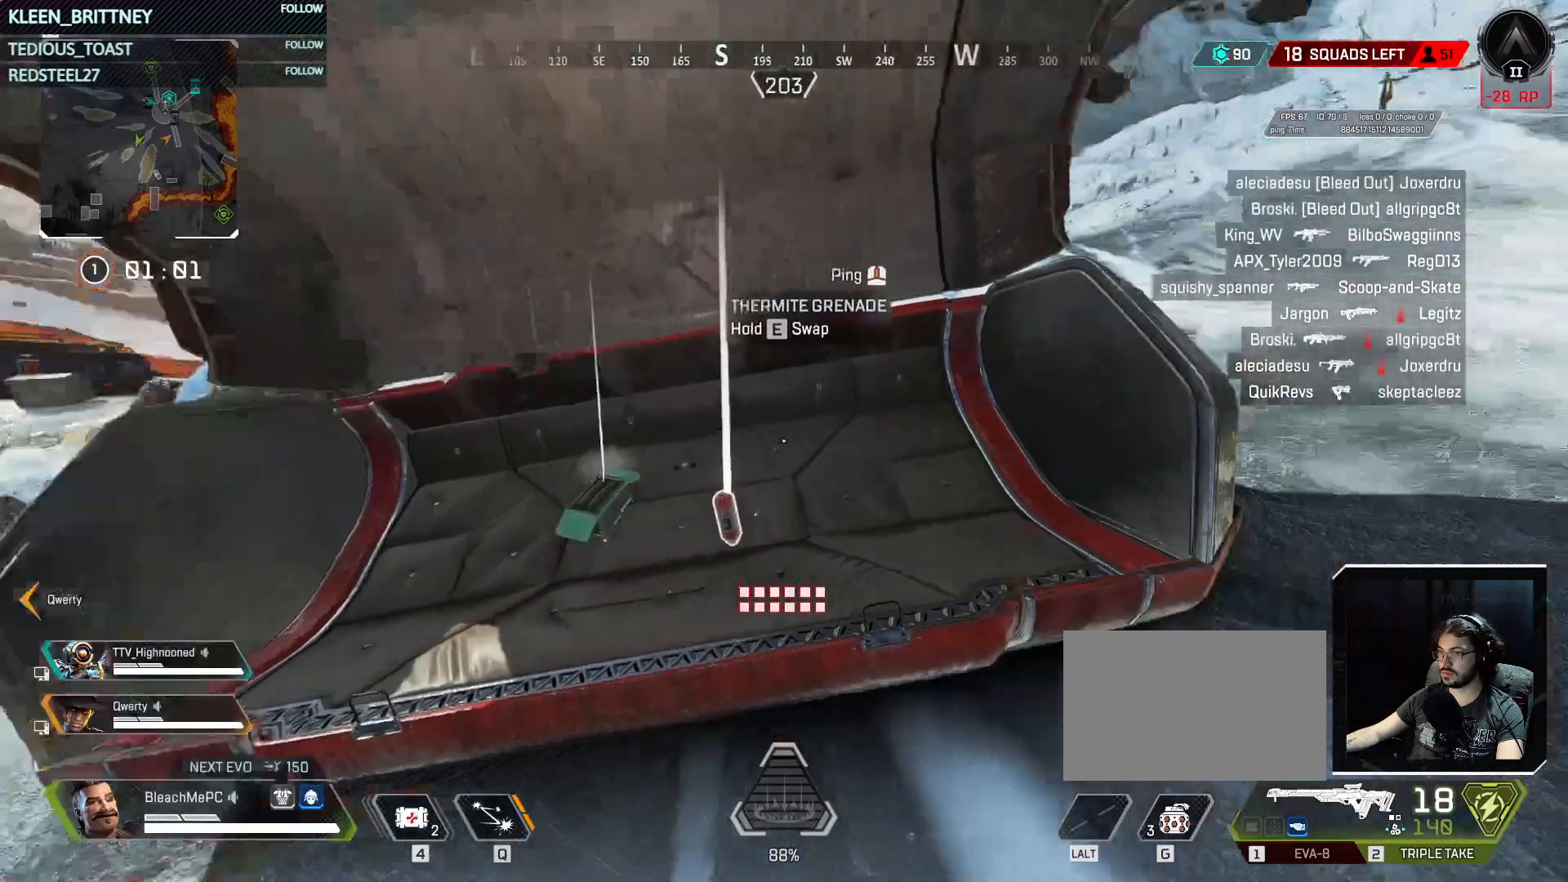
{"keys": ["w"], "mouse": [], "events": [[83, "shift", "down"], [183, "shift", "up"], [333, "tab", "down"], [467, "tab", "up"]]}
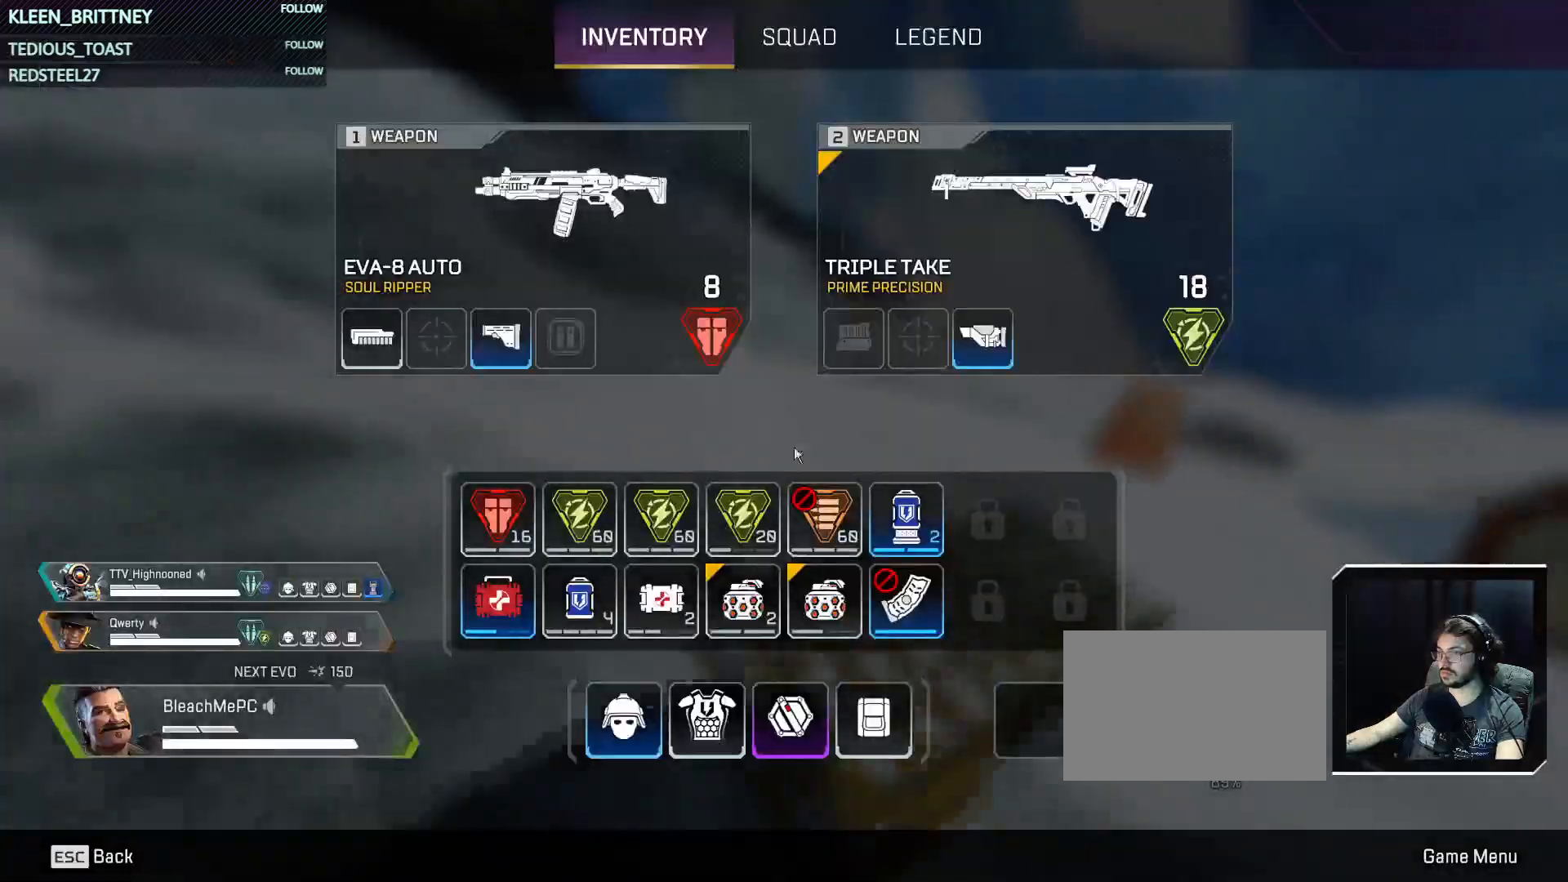
{"keys": ["w"], "mouse": [], "events": [[333, "mouse_right", "down"], [433, "mouse_right", "up"]]}
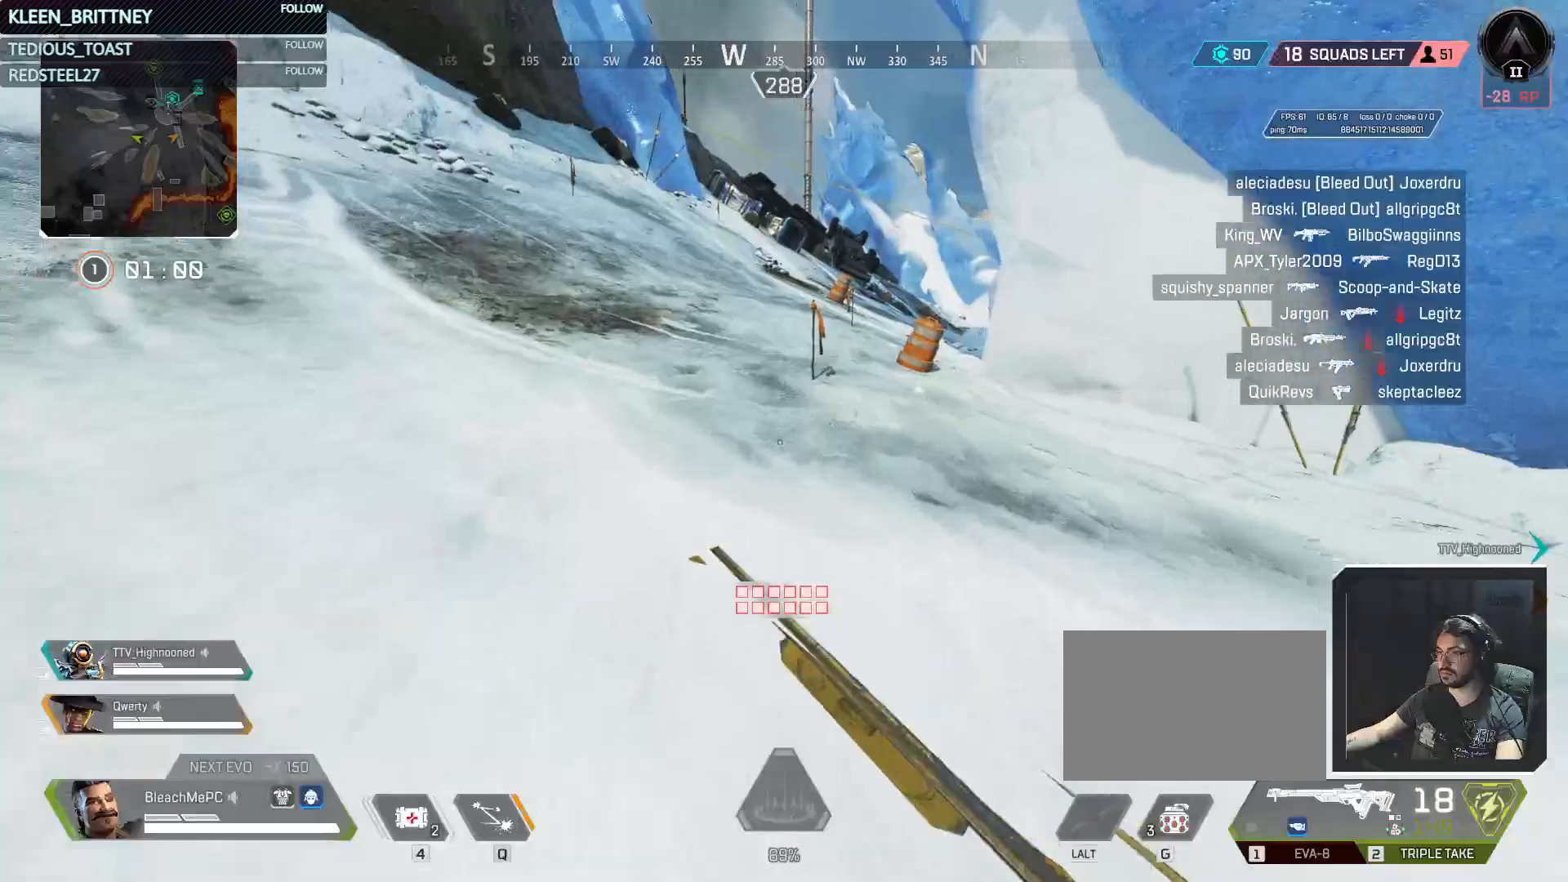
{"keys": ["w"], "mouse": [], "events": [[33, "tab", "down"], [117, "tab", "up"]]}
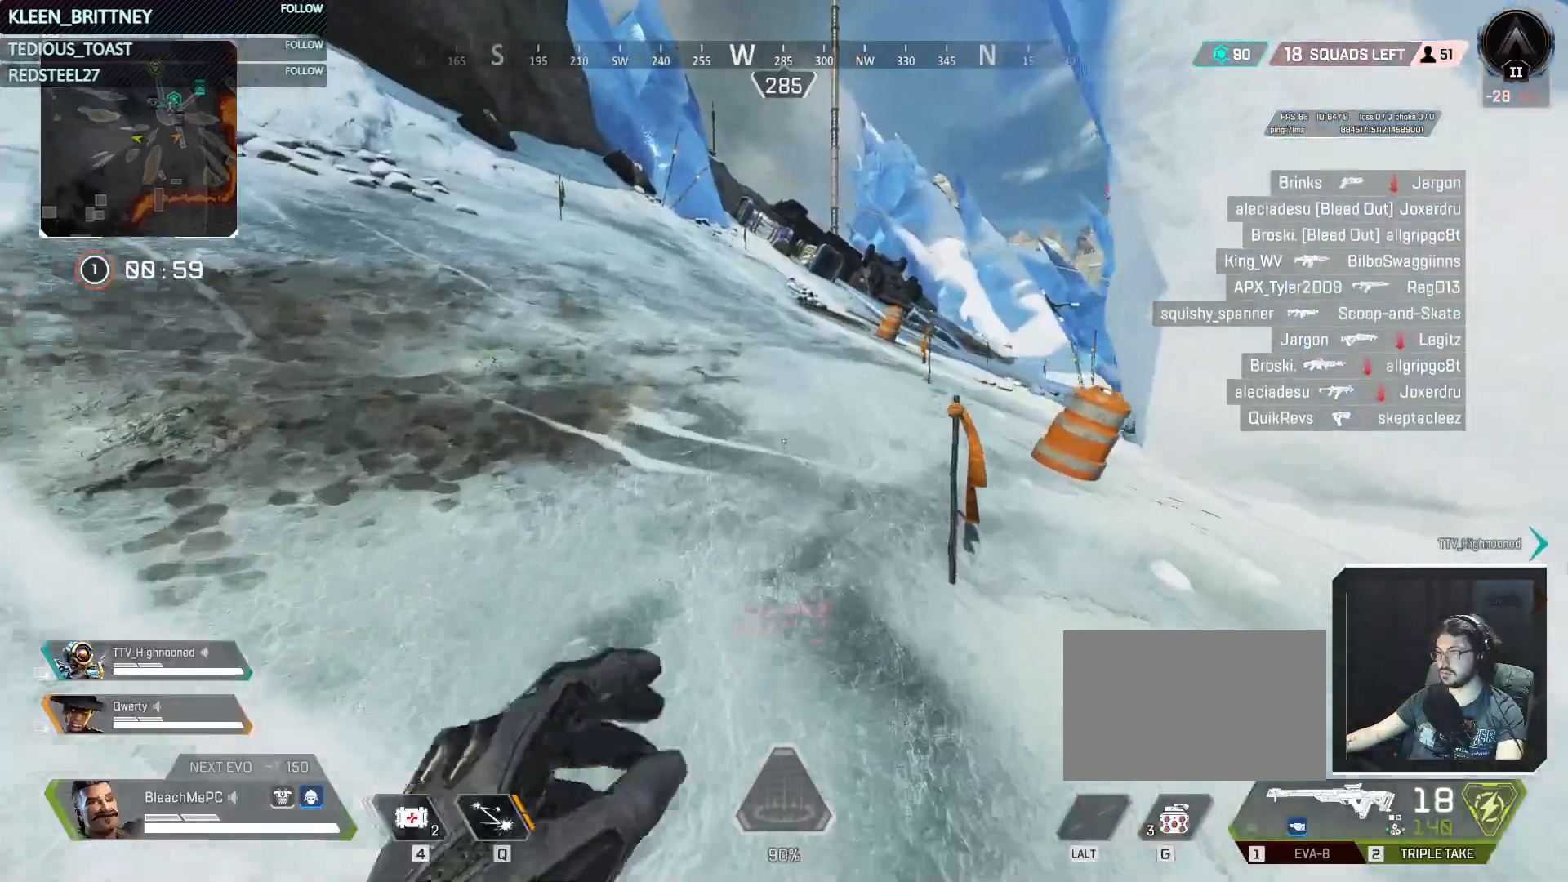
{"keys": [], "mouse": [], "events": [[50, "w", "up"], [133, "s", "down"], [233, "d", "down"], [383, "d", "up"], [383, "s", "up"]]}
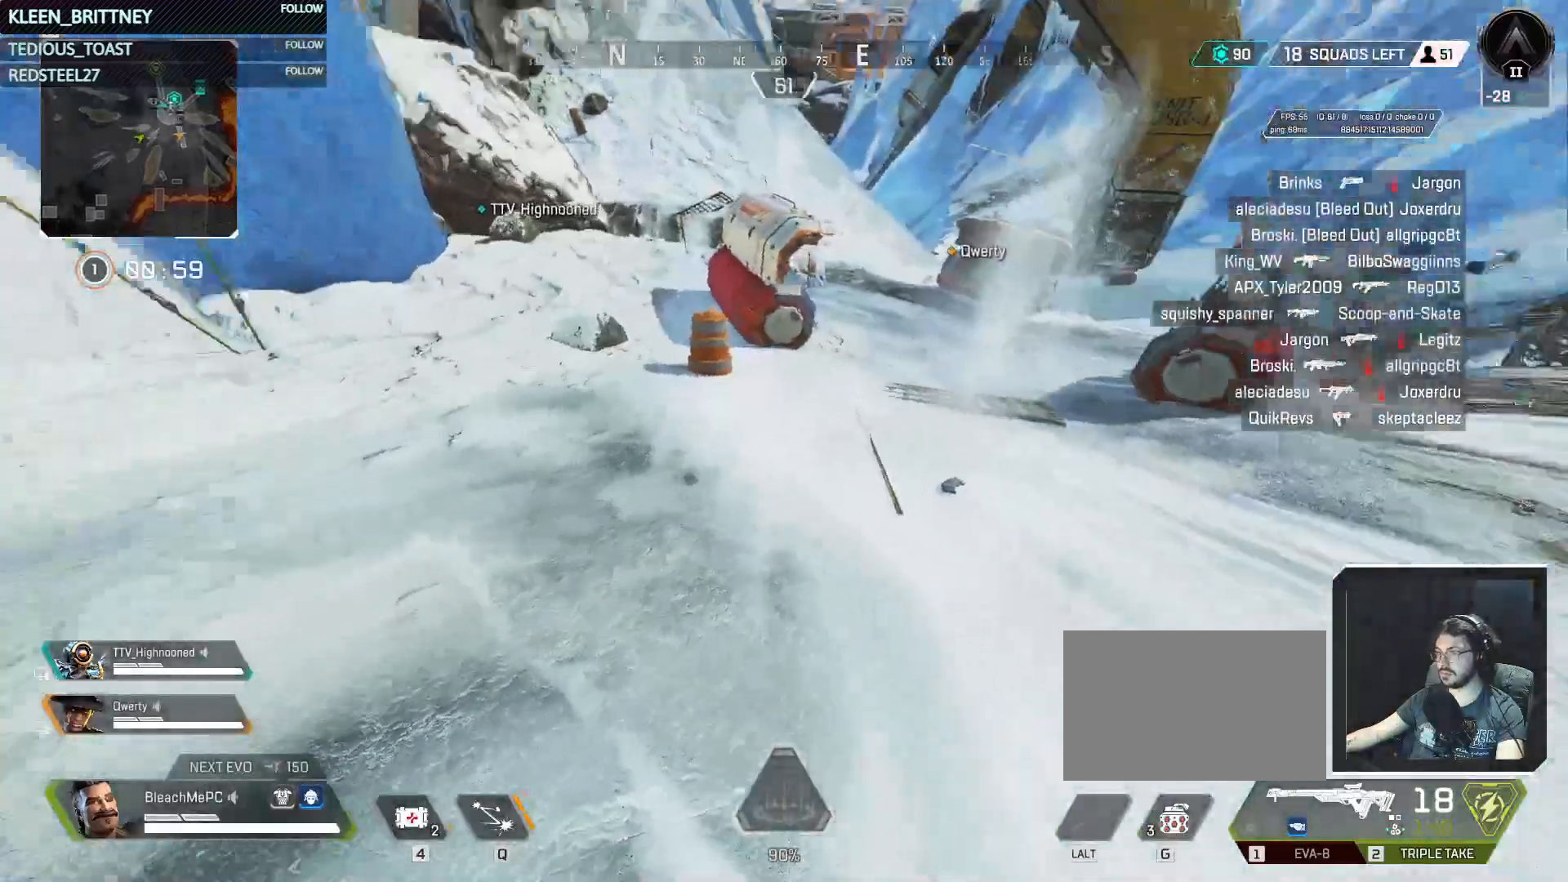
{"keys": [], "mouse": ["wheel"], "events": [[433, "mouse_wheel", "down"]]}
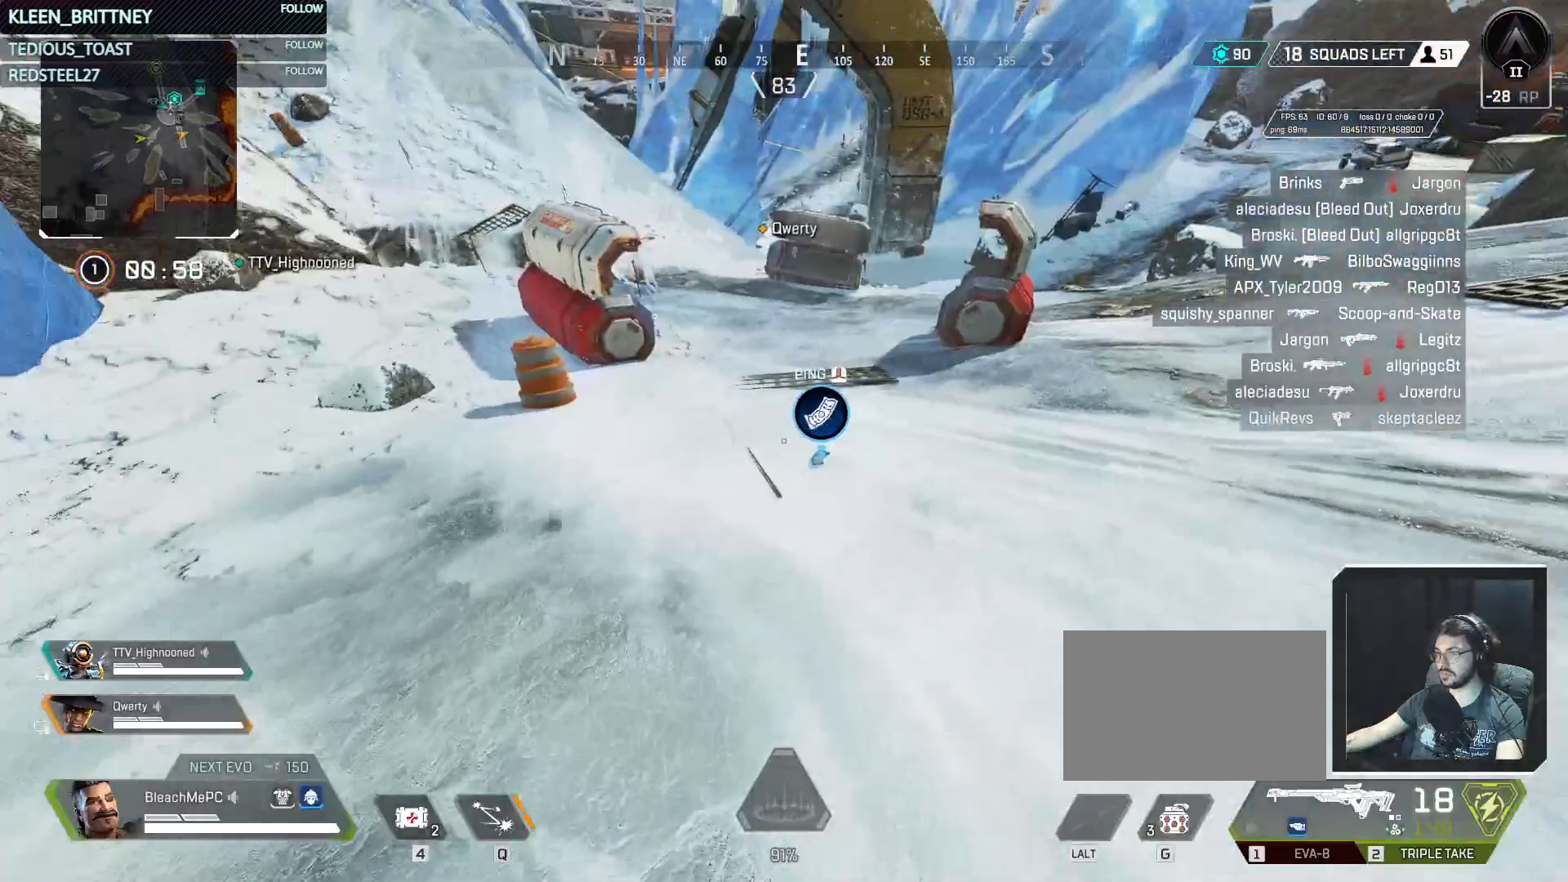
{"keys": ["w"], "mouse": [], "events": [[33, "mouse_wheel", "up"], [83, "w", "down"], [167, "shift", "down"], [317, "shift", "up"]]}
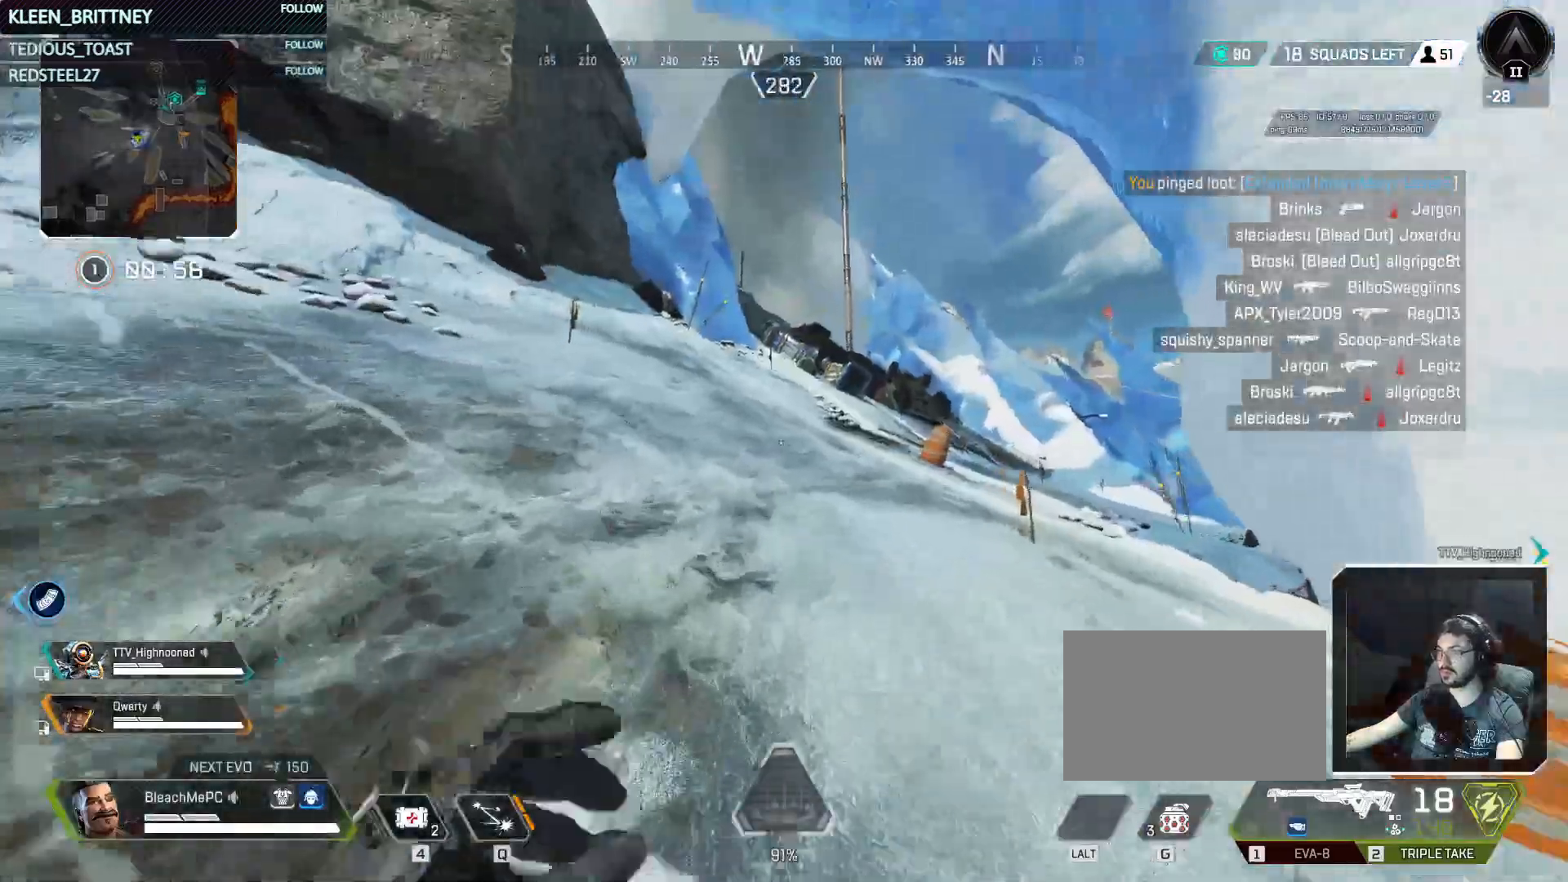
{"keys": ["w"], "mouse": [], "events": [[367, "1", "down"], [450, "1", "up"]]}
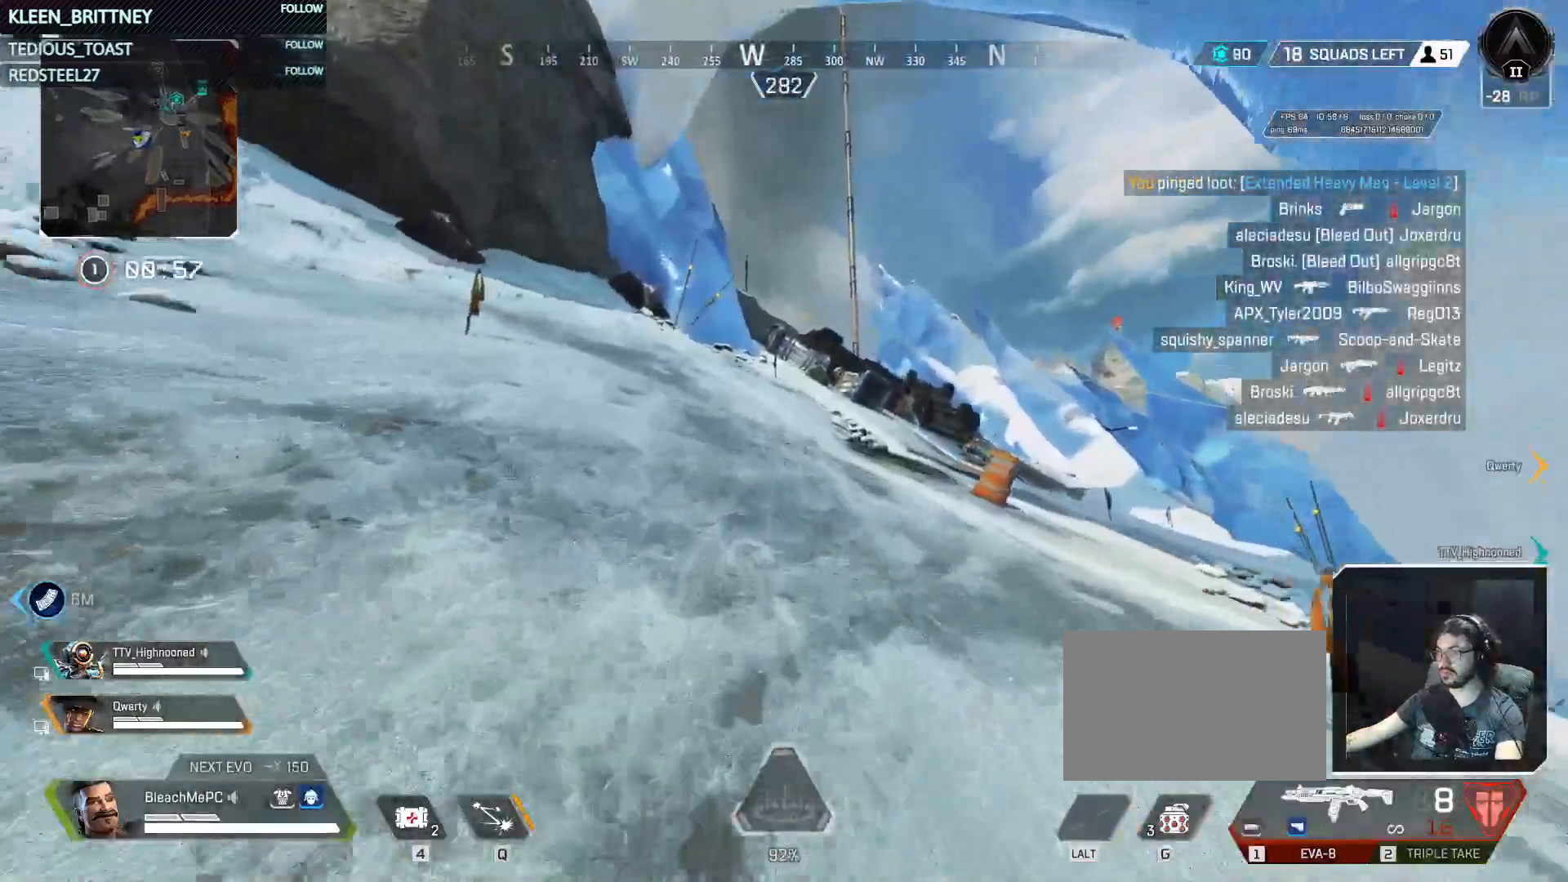
{"keys": ["w"], "mouse": [], "events": [[117, "3", "down"], [250, "3", "up"], [350, "2", "down"], [483, "2", "up"]]}
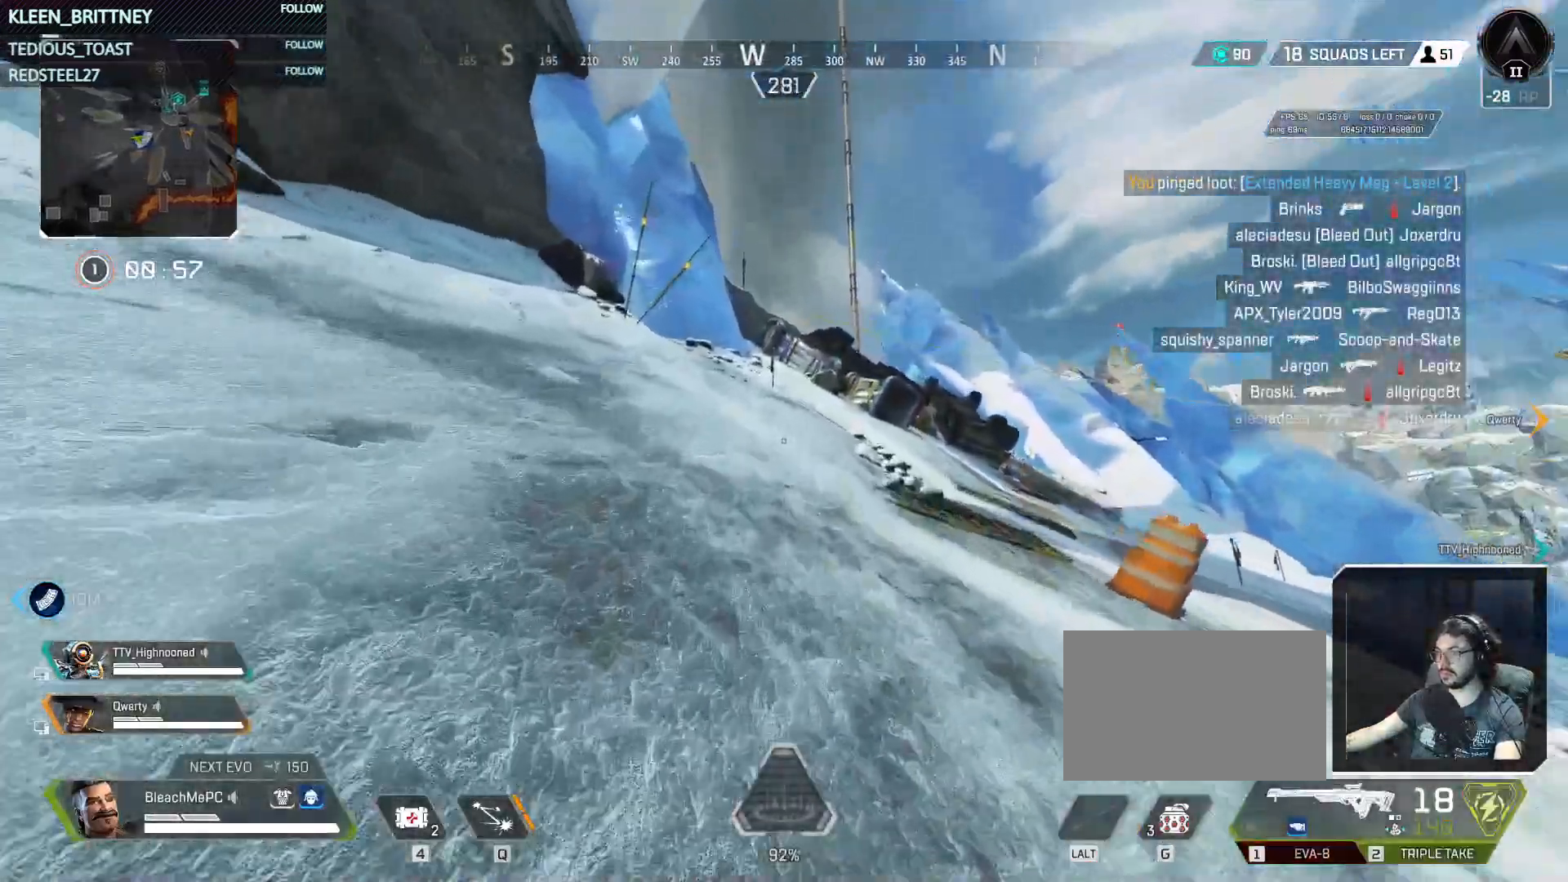
{"keys": ["w"], "mouse": [], "events": [[33, "3", "down"], [117, "3", "up"]]}
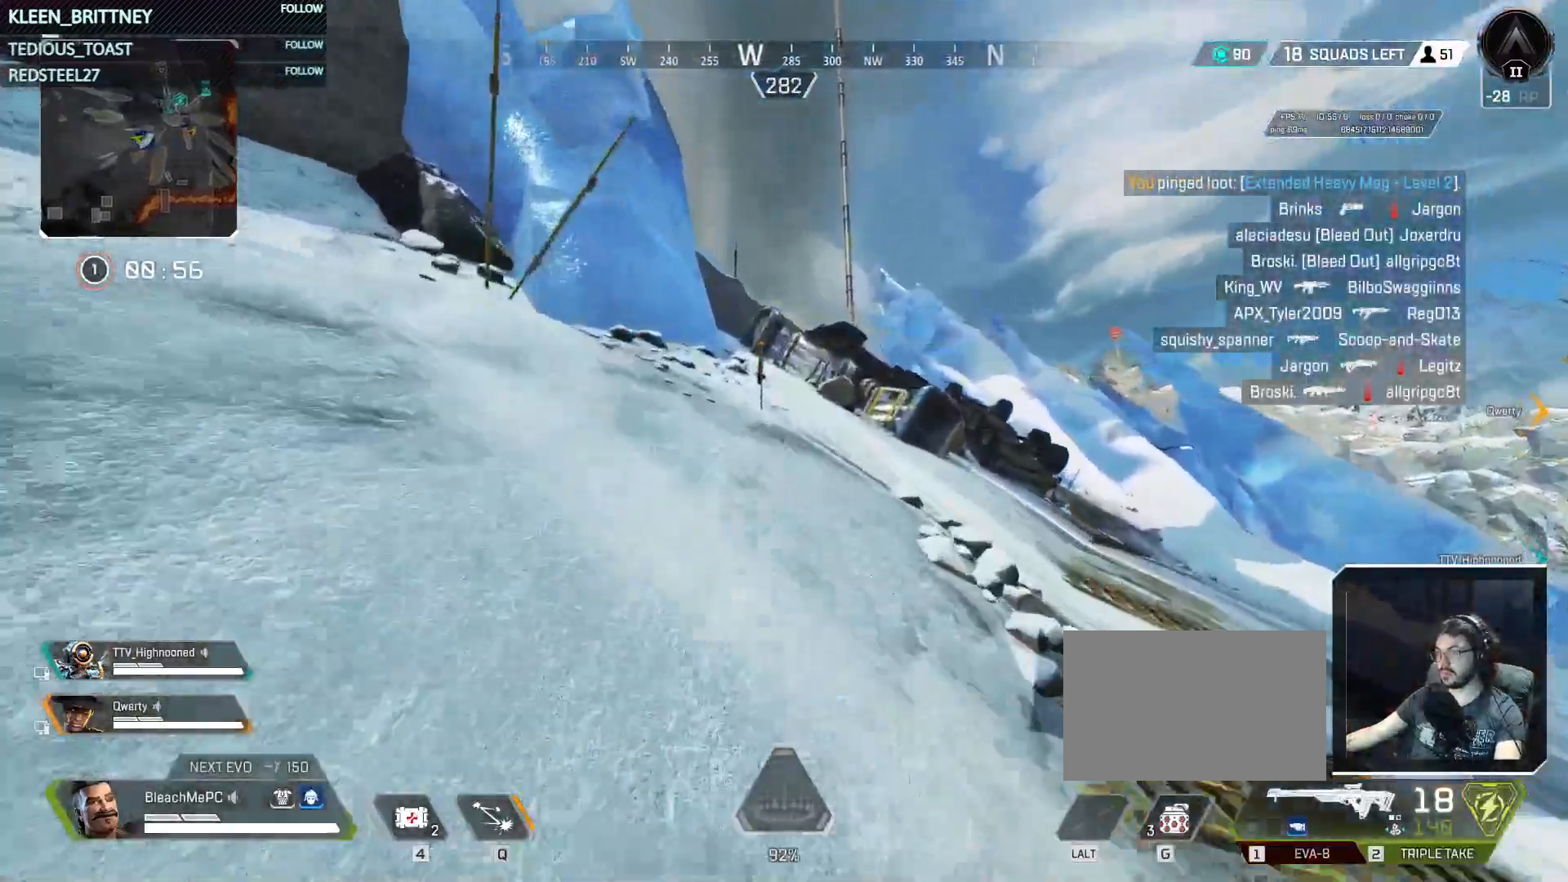
{"keys": ["w"], "mouse": [], "events": []}
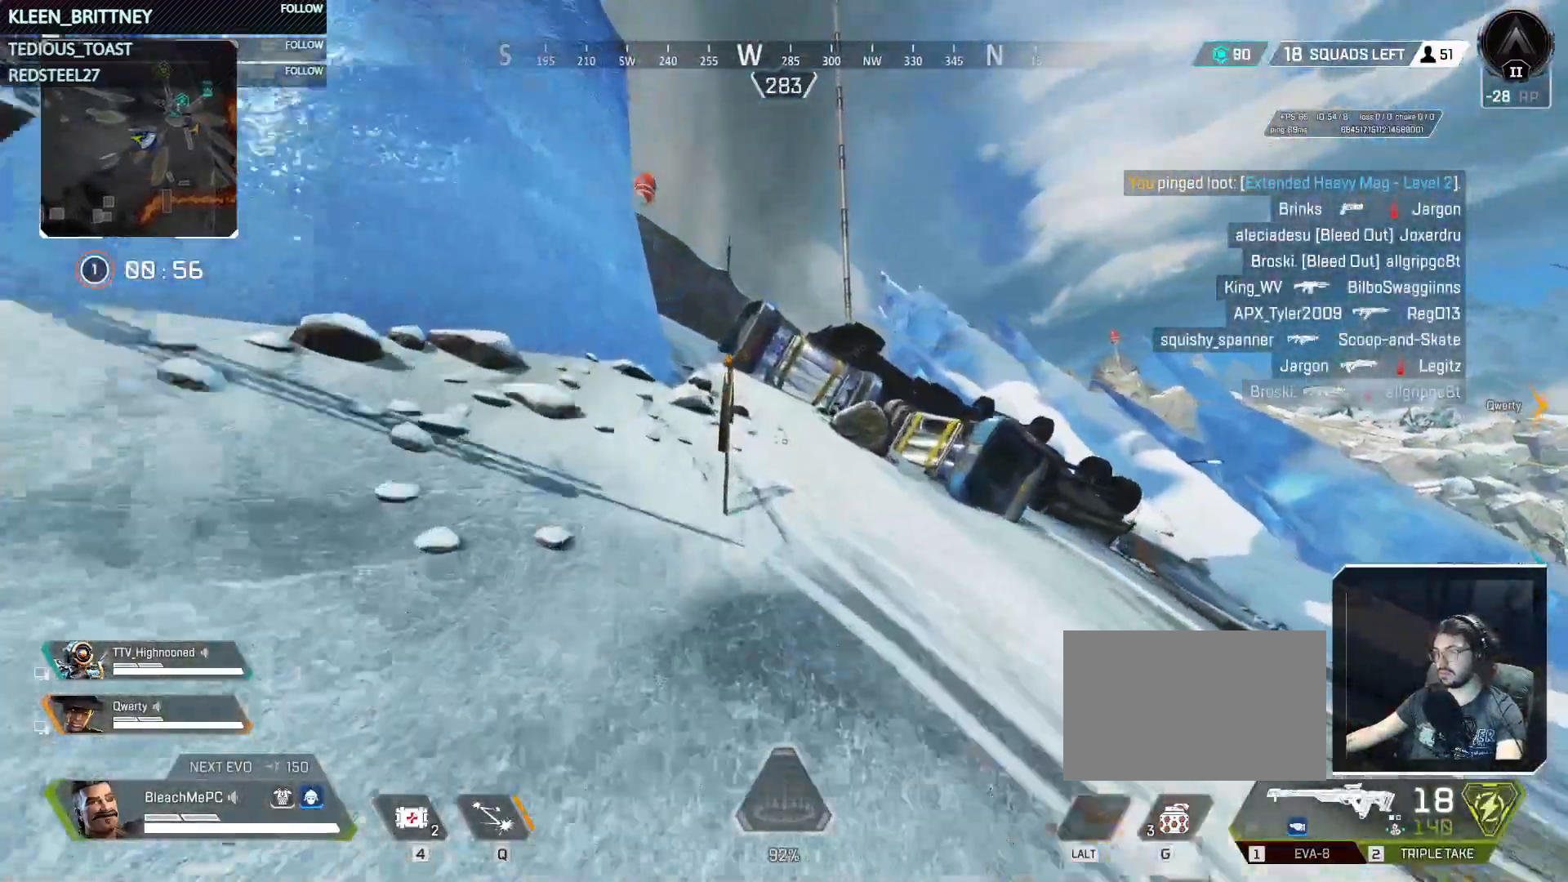
{"keys": ["w"], "mouse": [], "events": []}
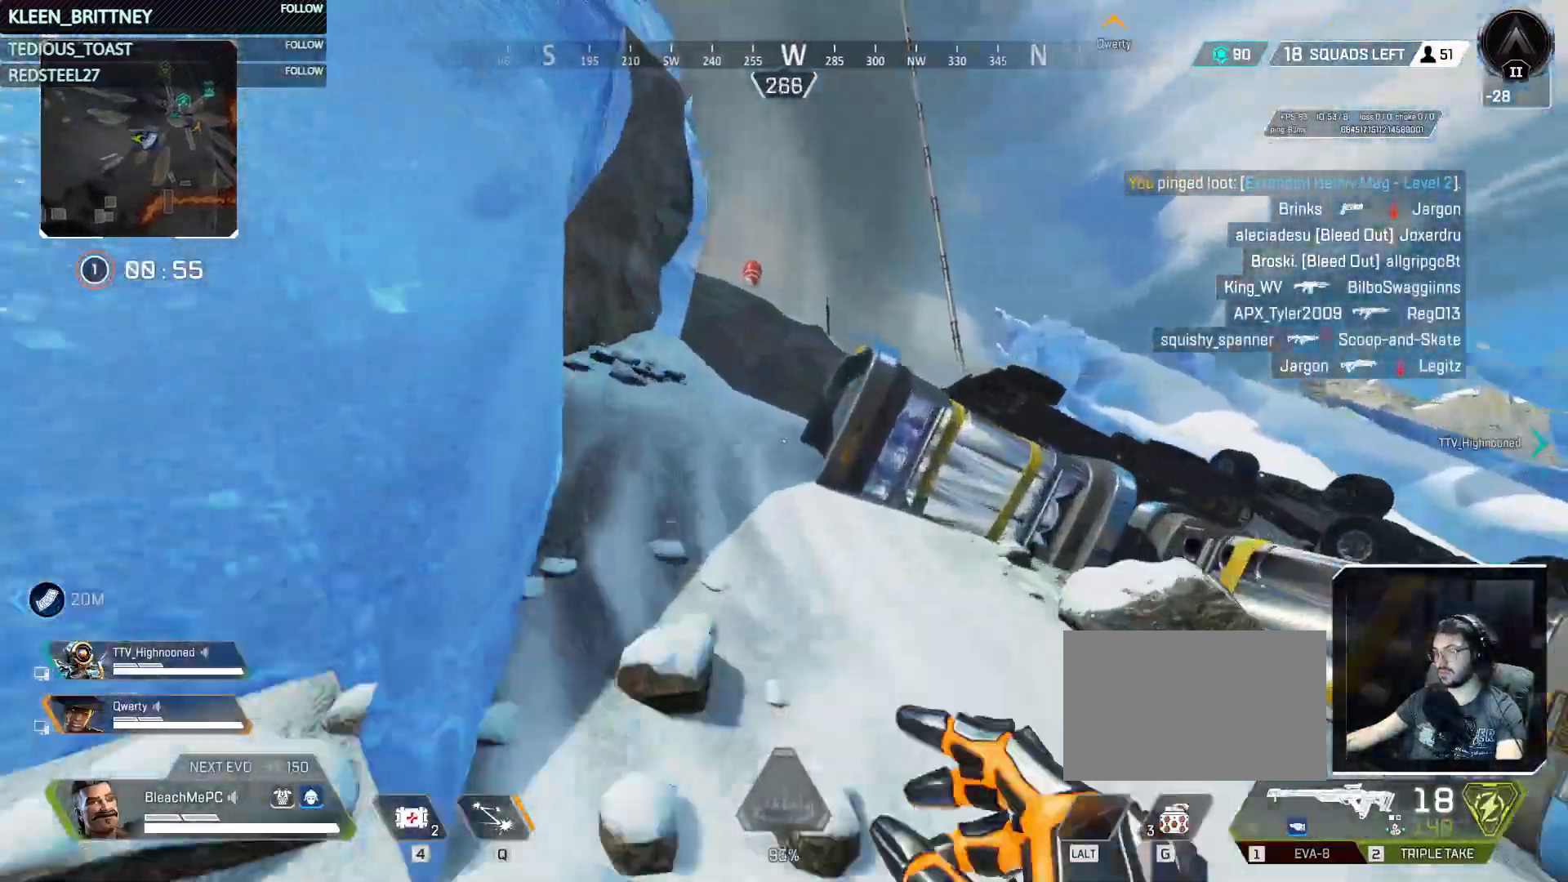
{"keys": ["w"], "mouse": [], "events": []}
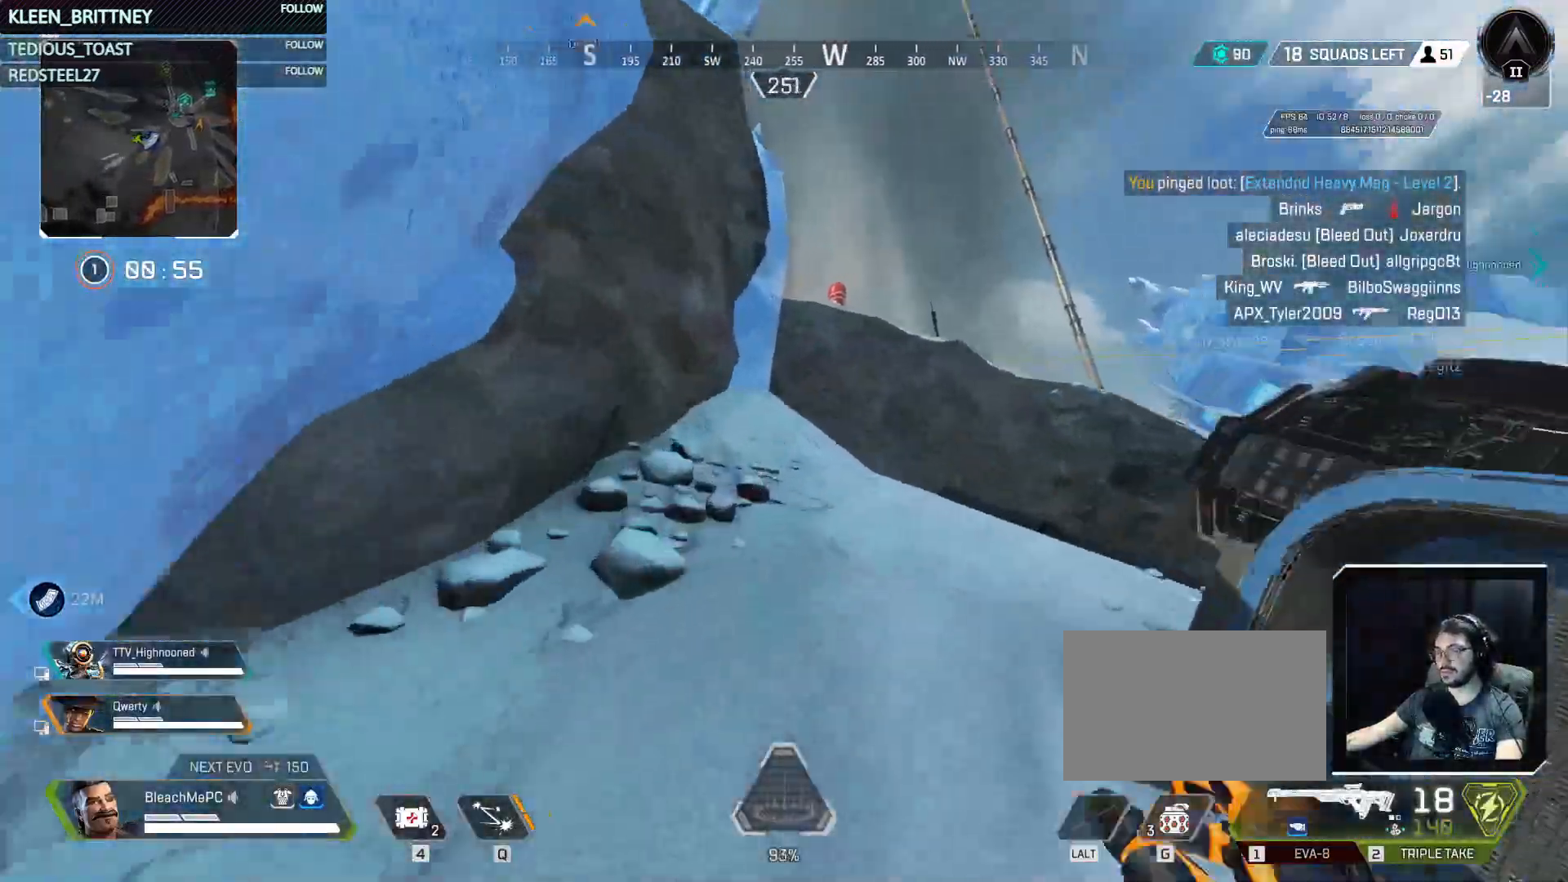
{"keys": ["w"], "mouse": [], "events": []}
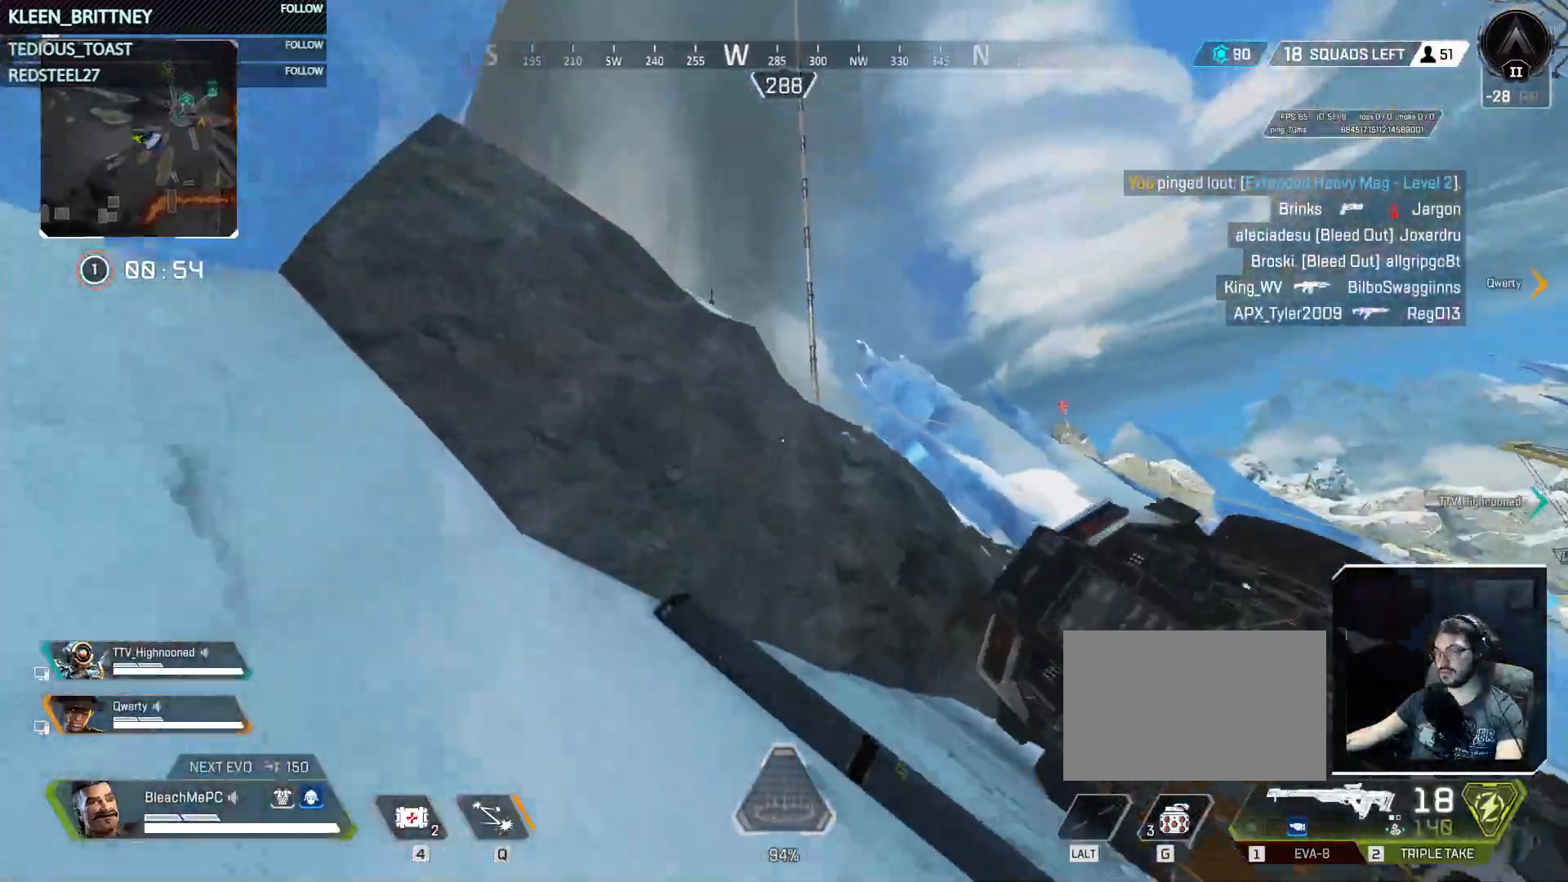
{"keys": ["w"], "mouse": [], "events": [[300, "space", "down"], [483, "space", "up"]]}
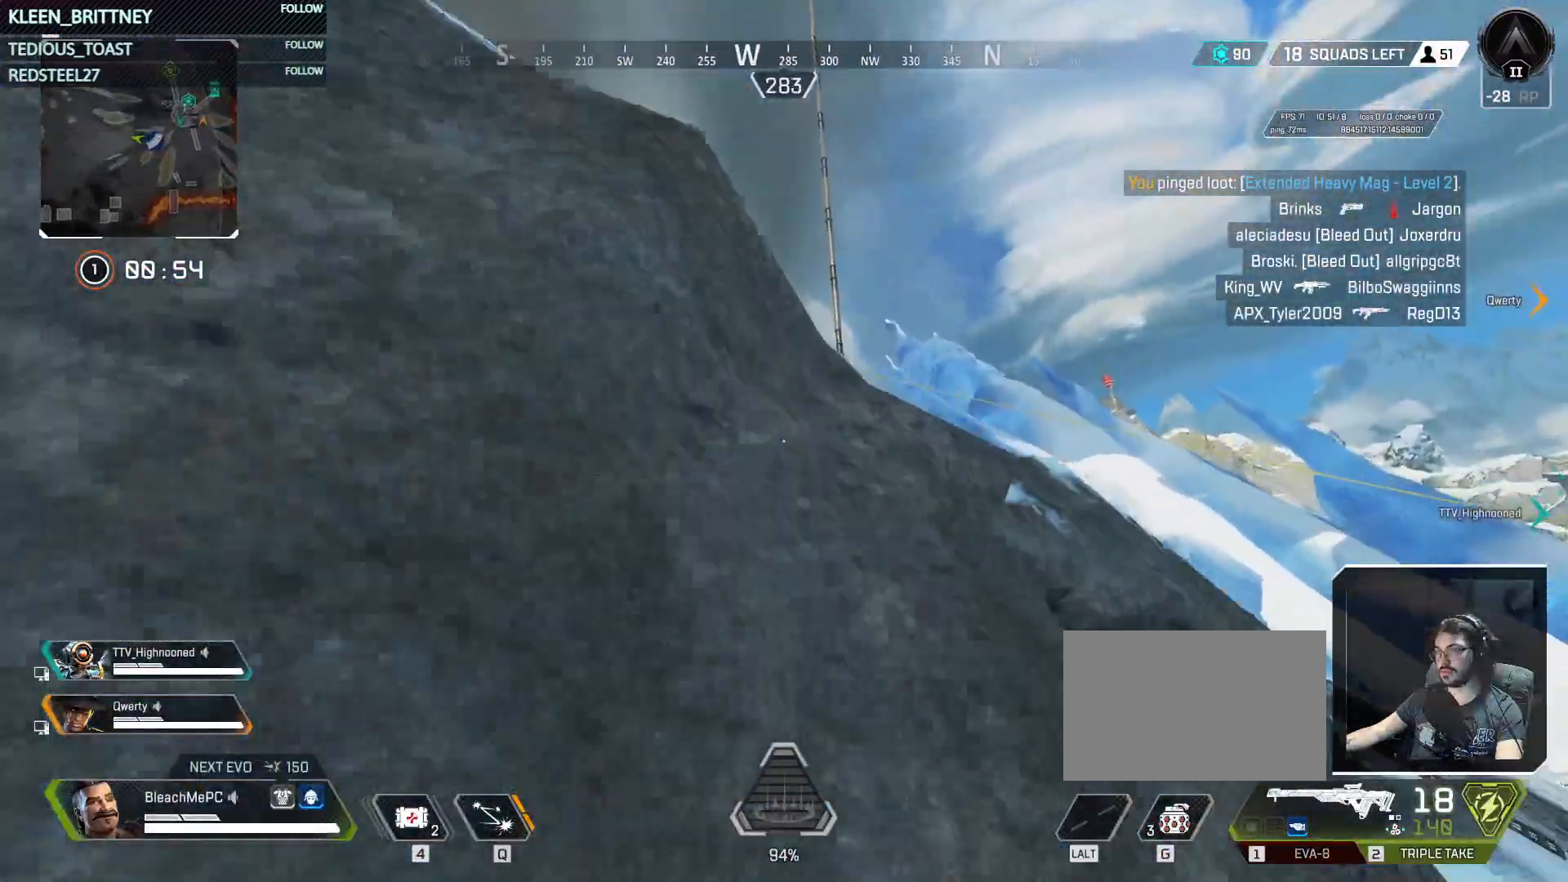
{"keys": ["w"], "mouse": [], "events": []}
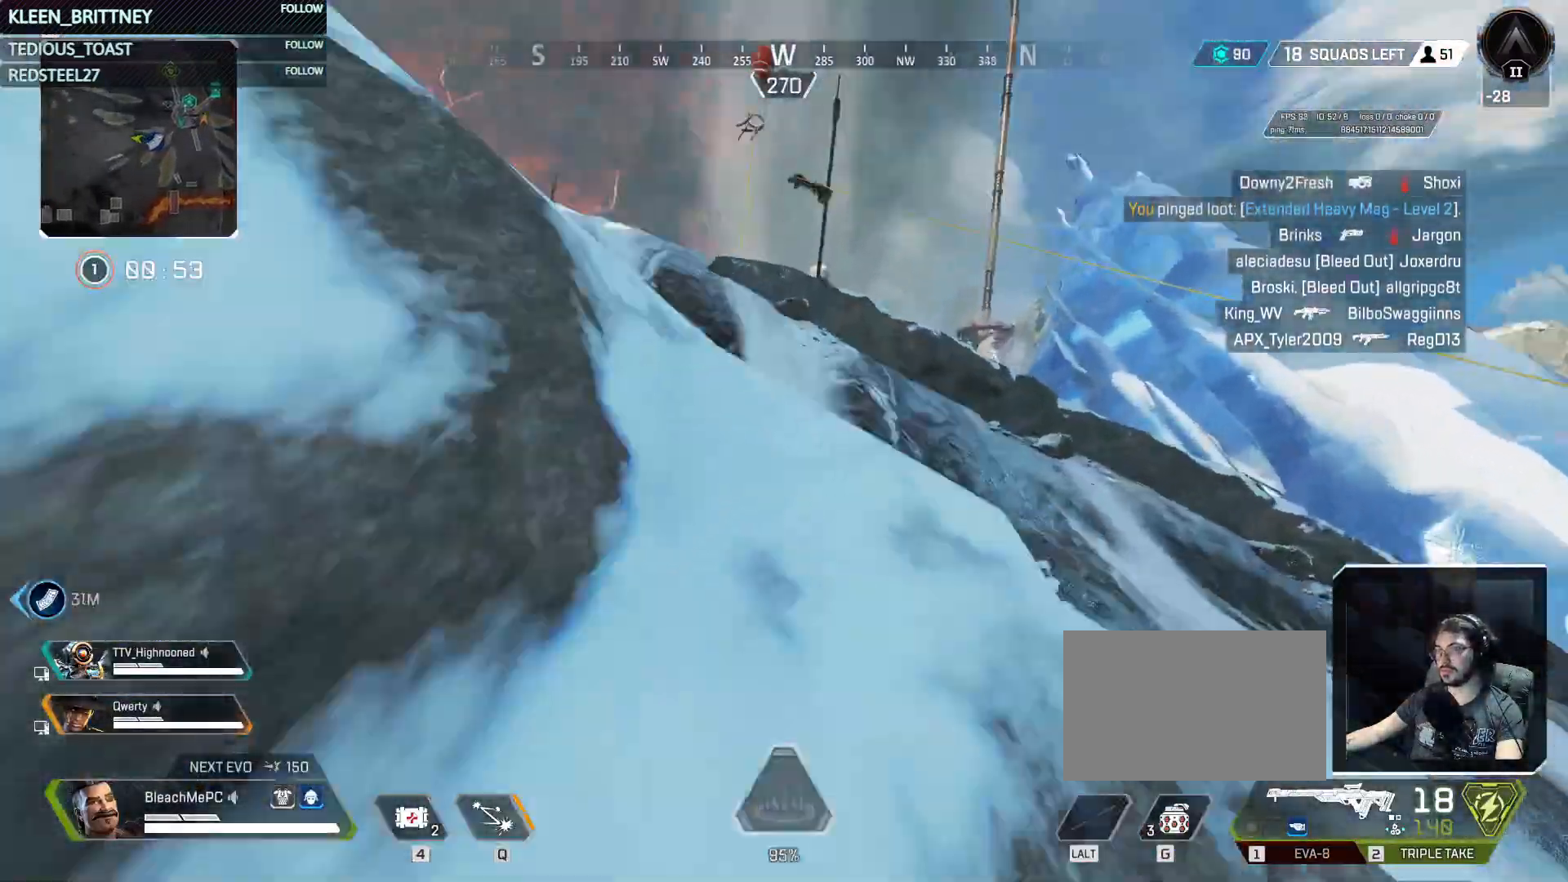
{"keys": ["w"], "mouse": [], "events": []}
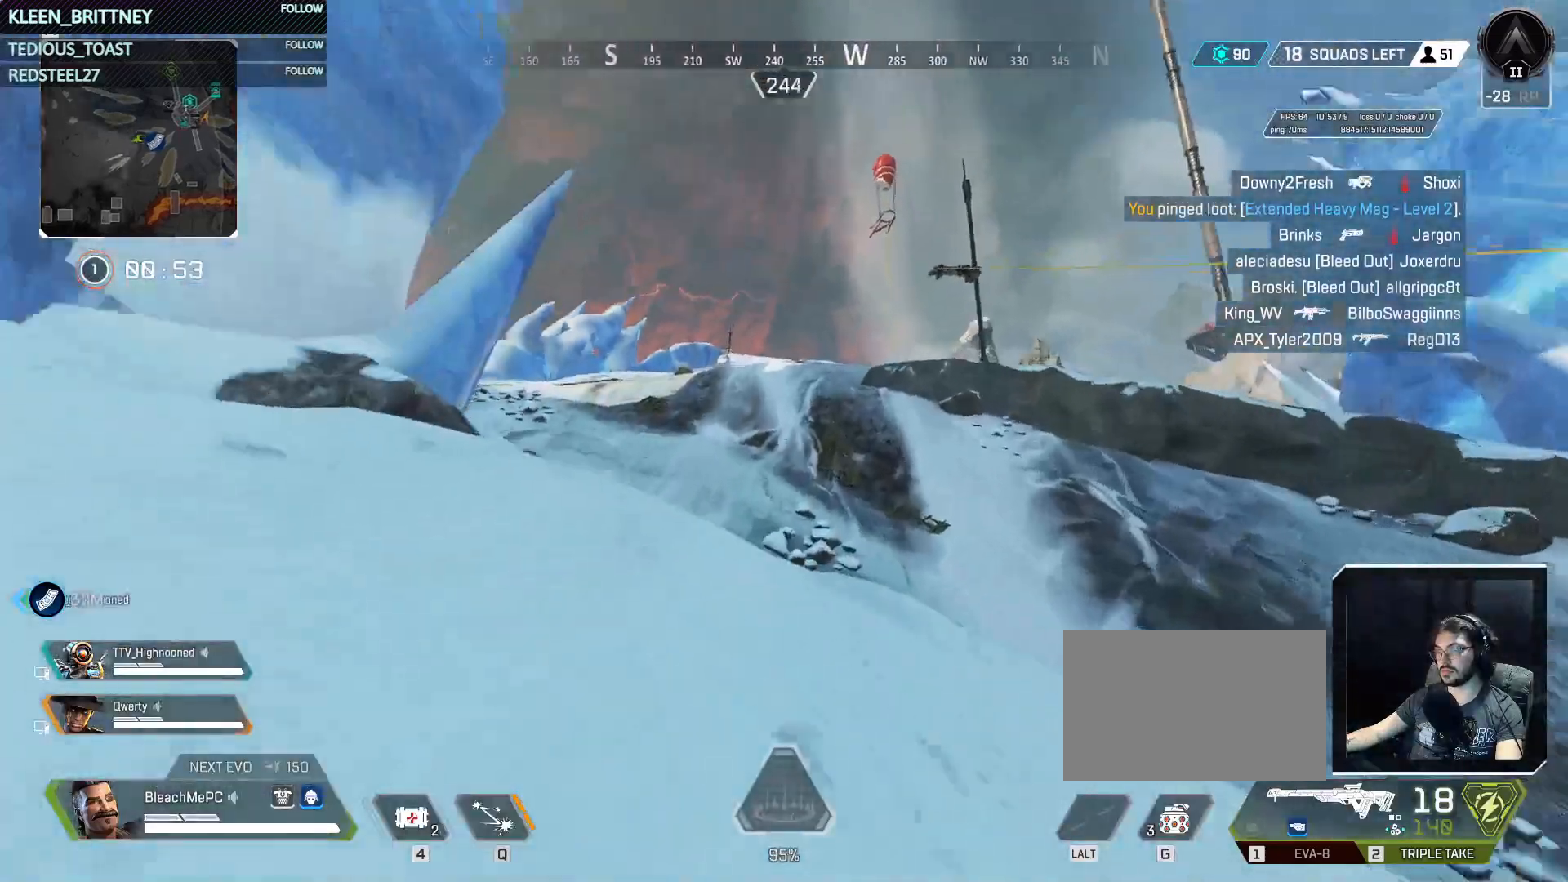
{"keys": ["w"], "mouse": [], "events": []}
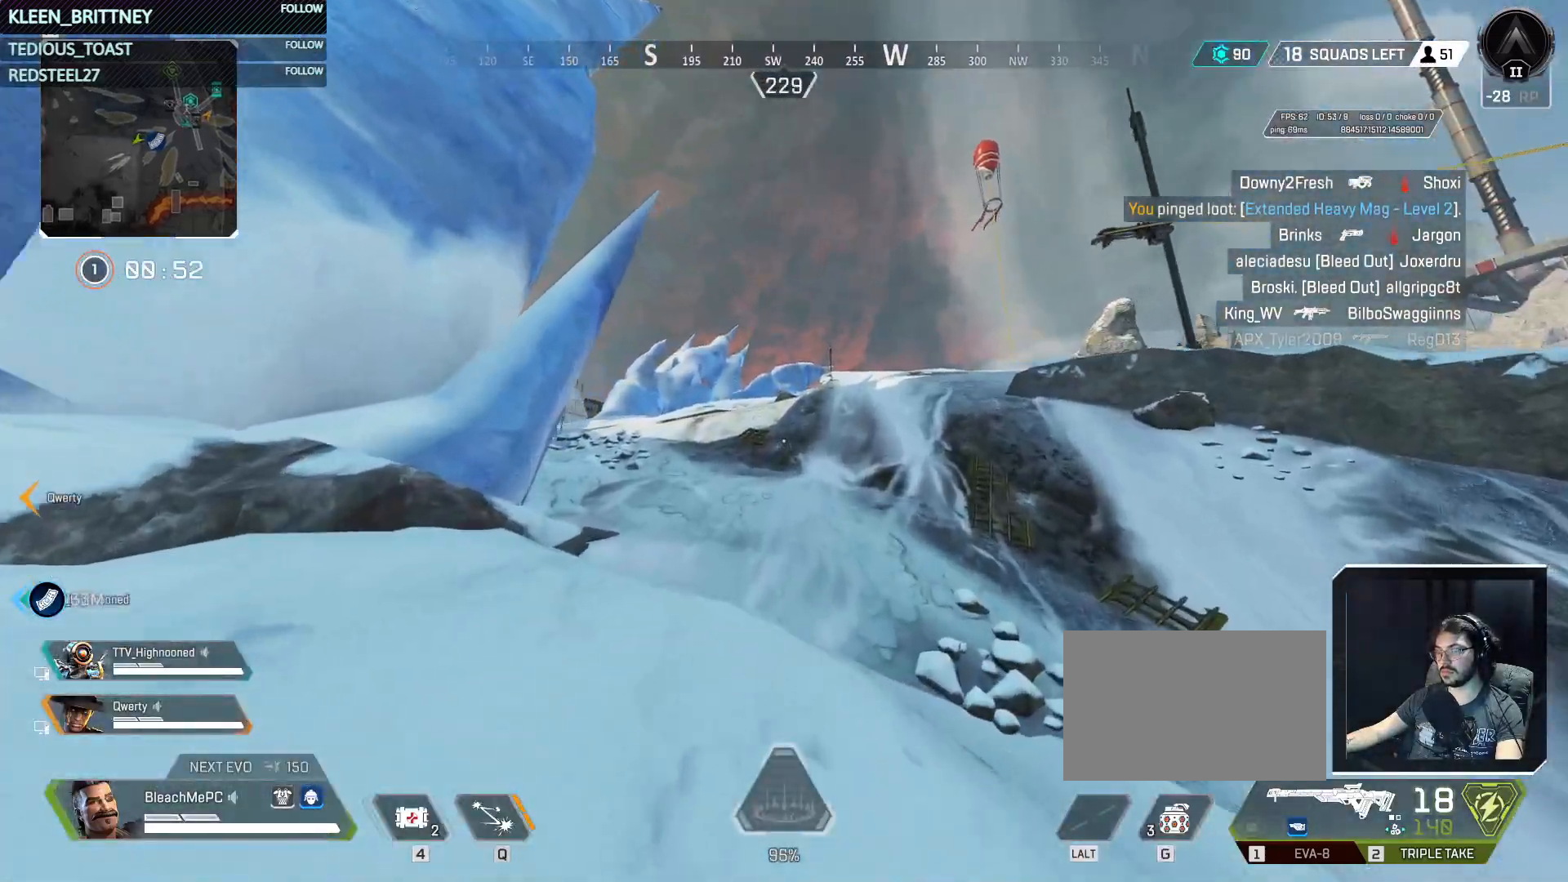
{"keys": ["w"], "mouse": [], "events": [[83, "shift", "down"], [217, "shift", "up"]]}
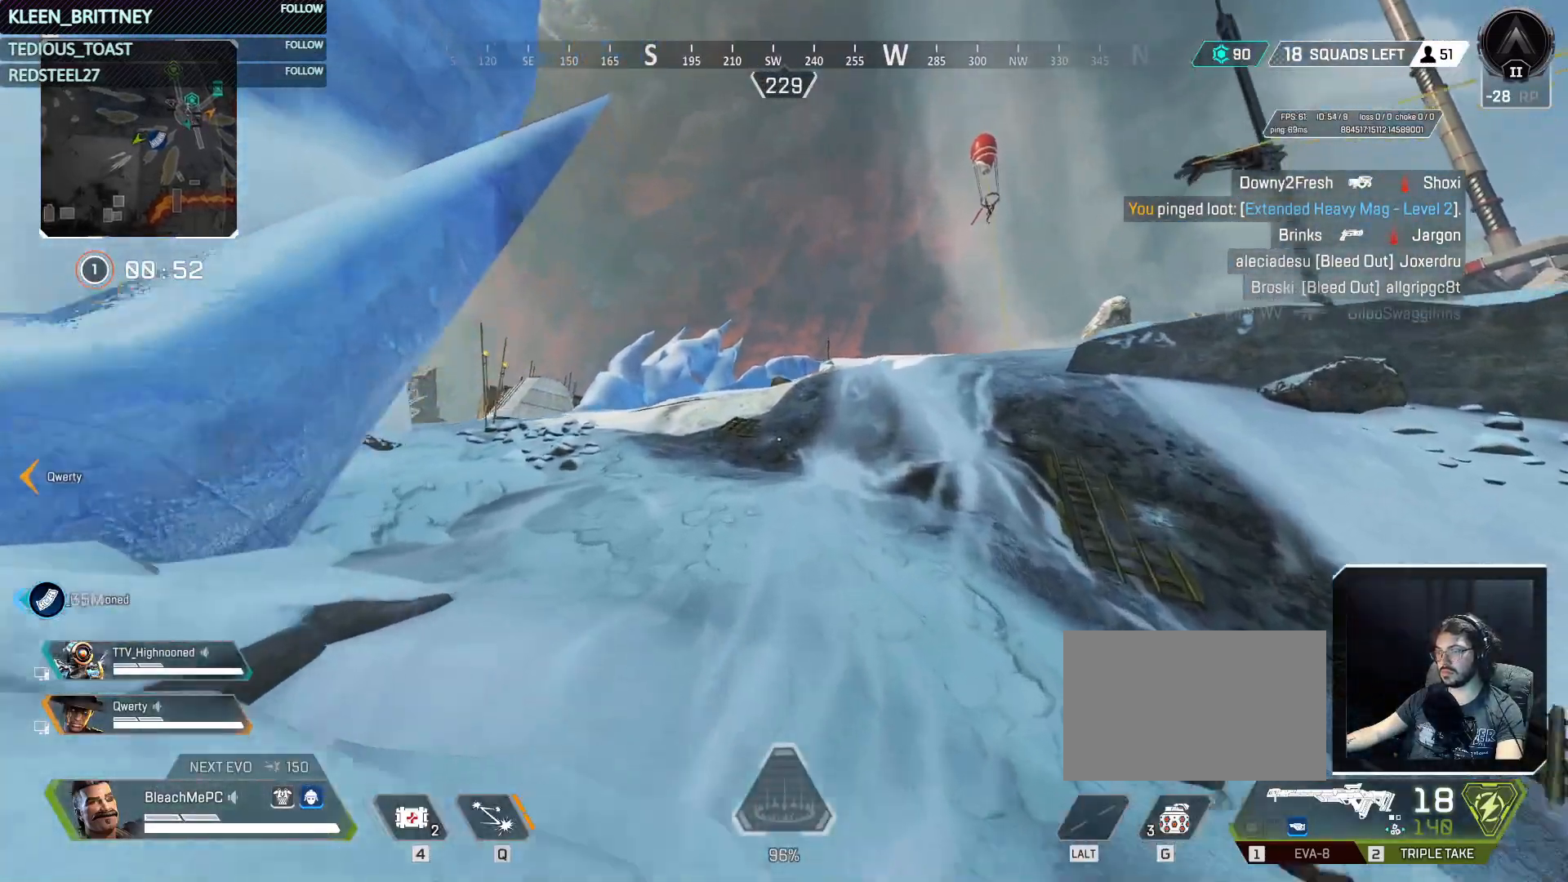
{"keys": ["w"], "mouse": [], "events": [[233, "space", "down"], [367, "space", "up"]]}
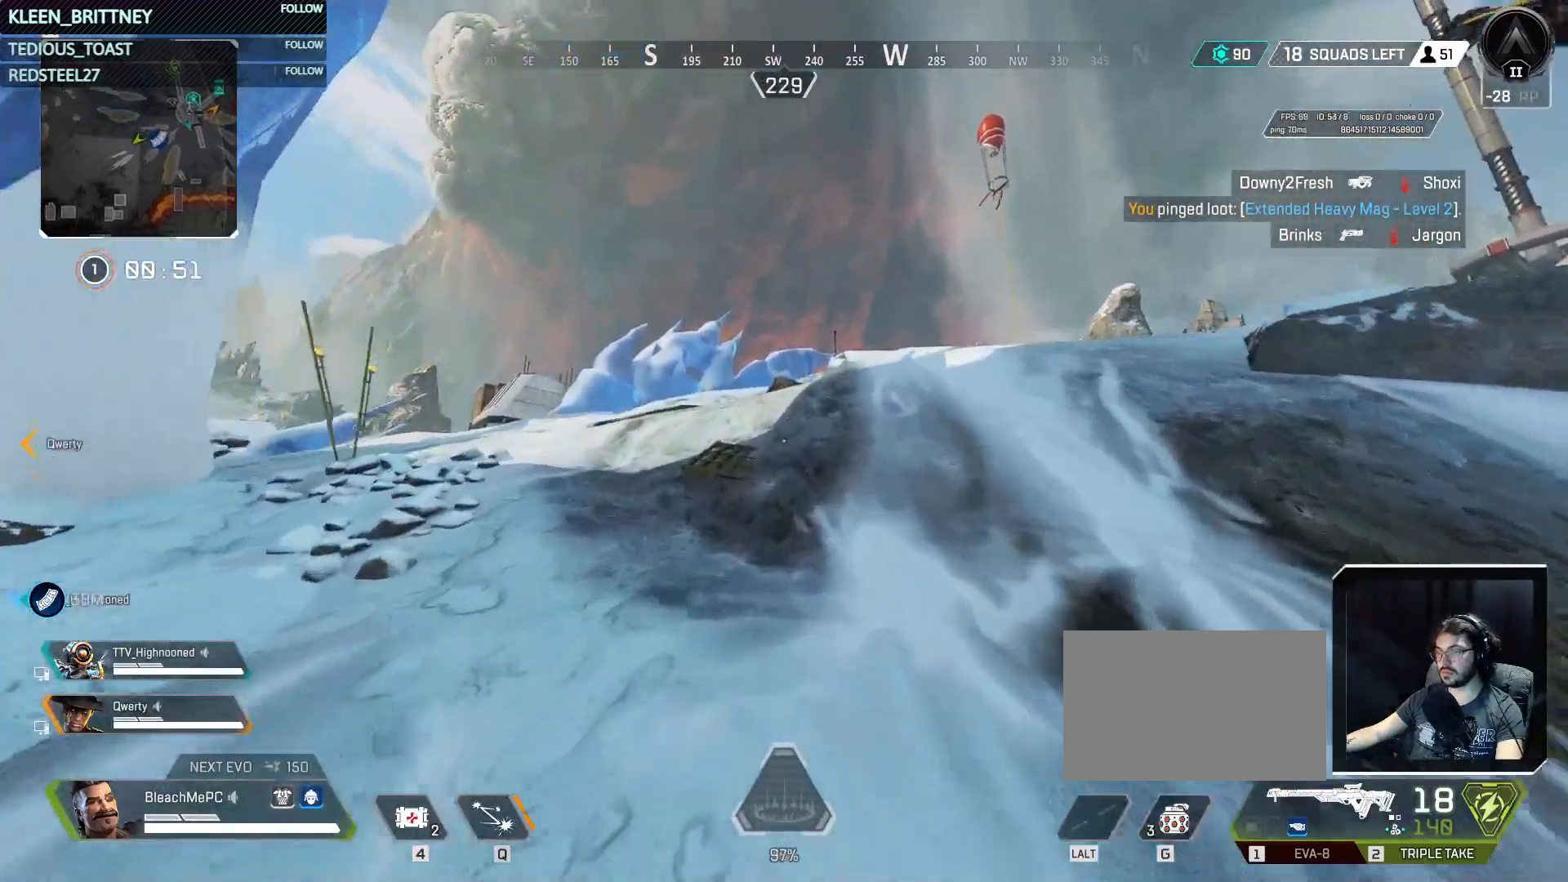
{"keys": ["w"], "mouse": [], "events": []}
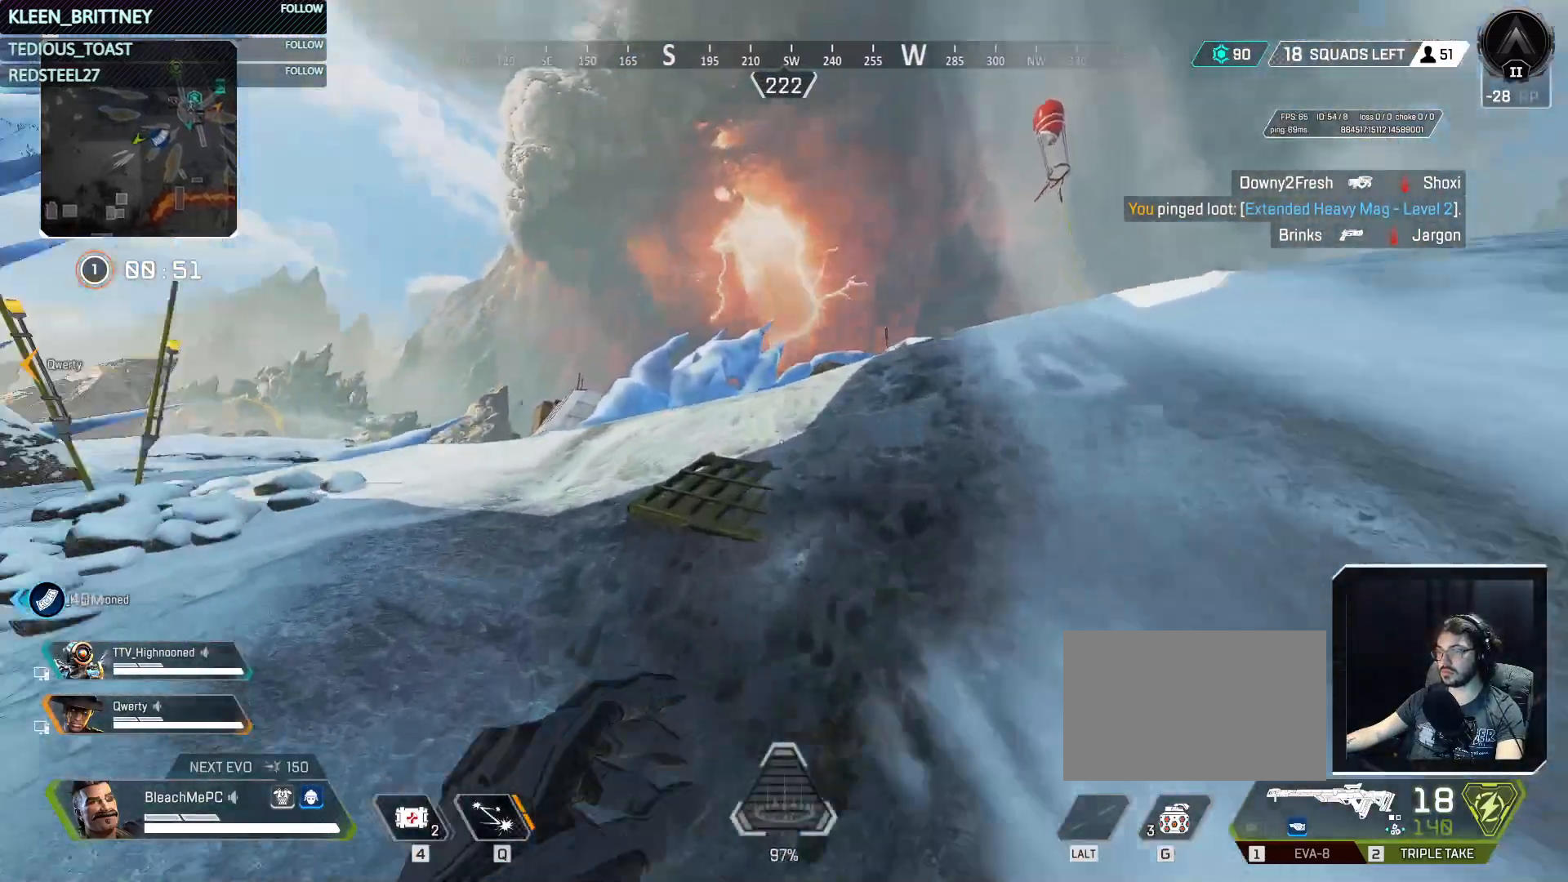
{"keys": ["d", "w"], "mouse": [], "events": [[117, "d", "down"]]}
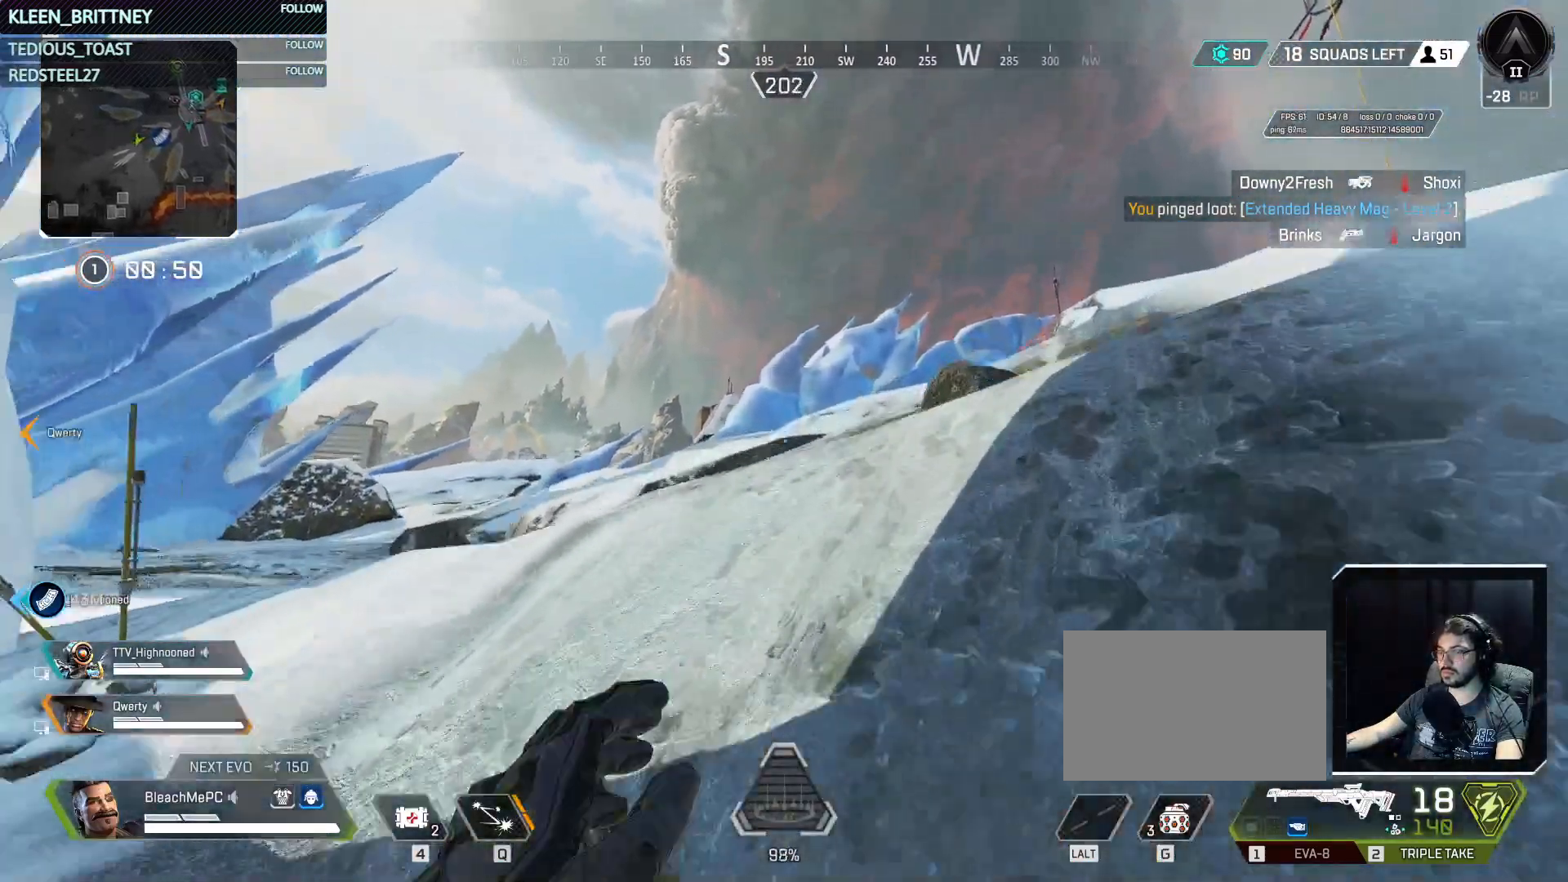
{"keys": ["w"], "mouse": [], "events": [[367, "d", "up"]]}
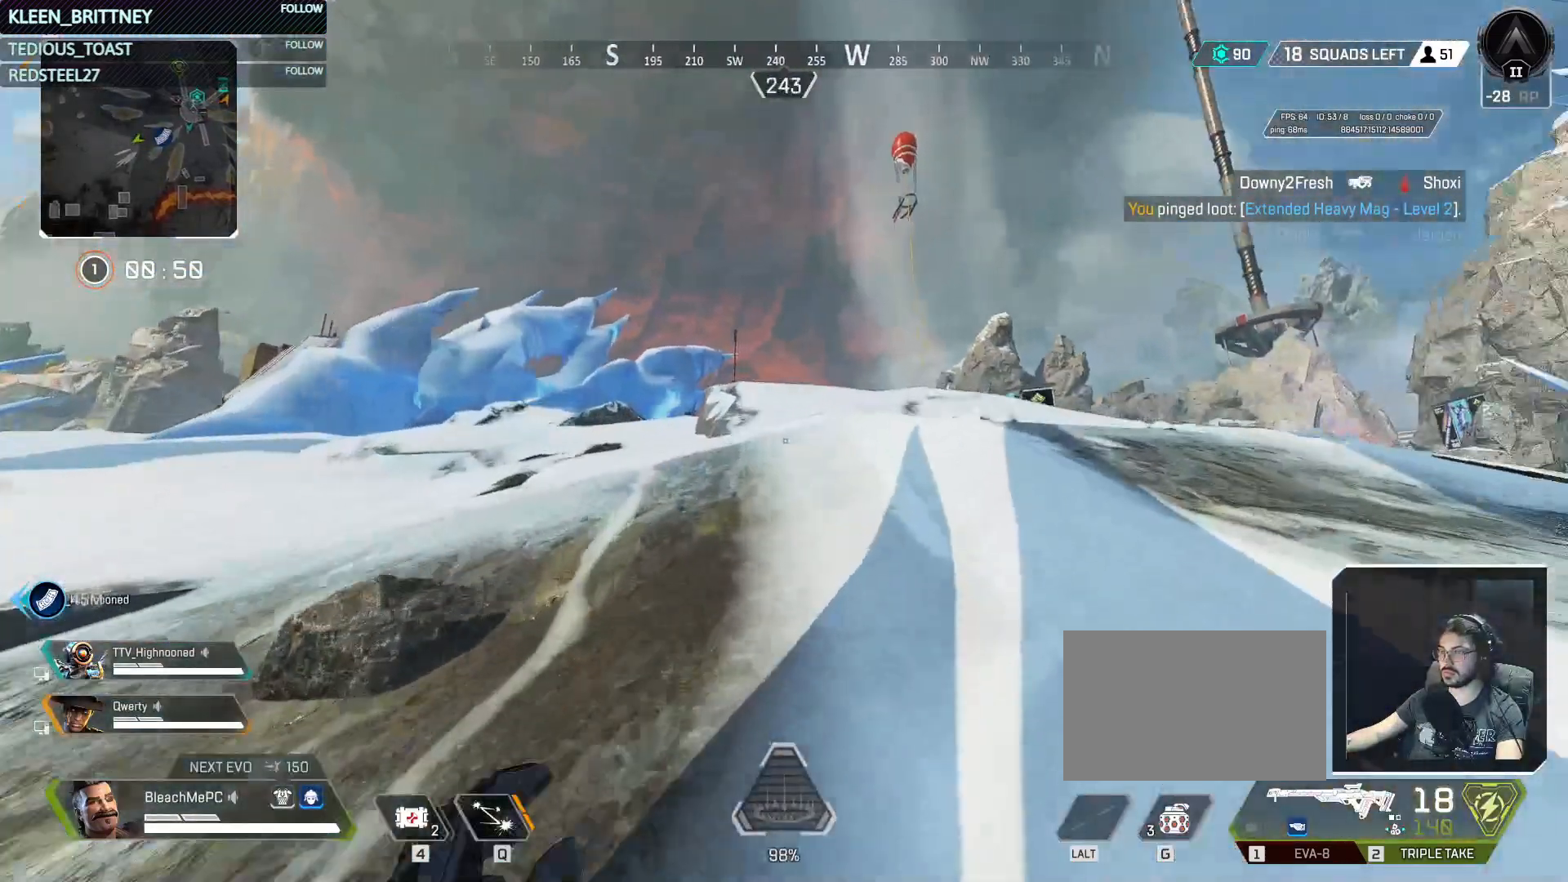
{"keys": ["w"], "mouse": [], "events": []}
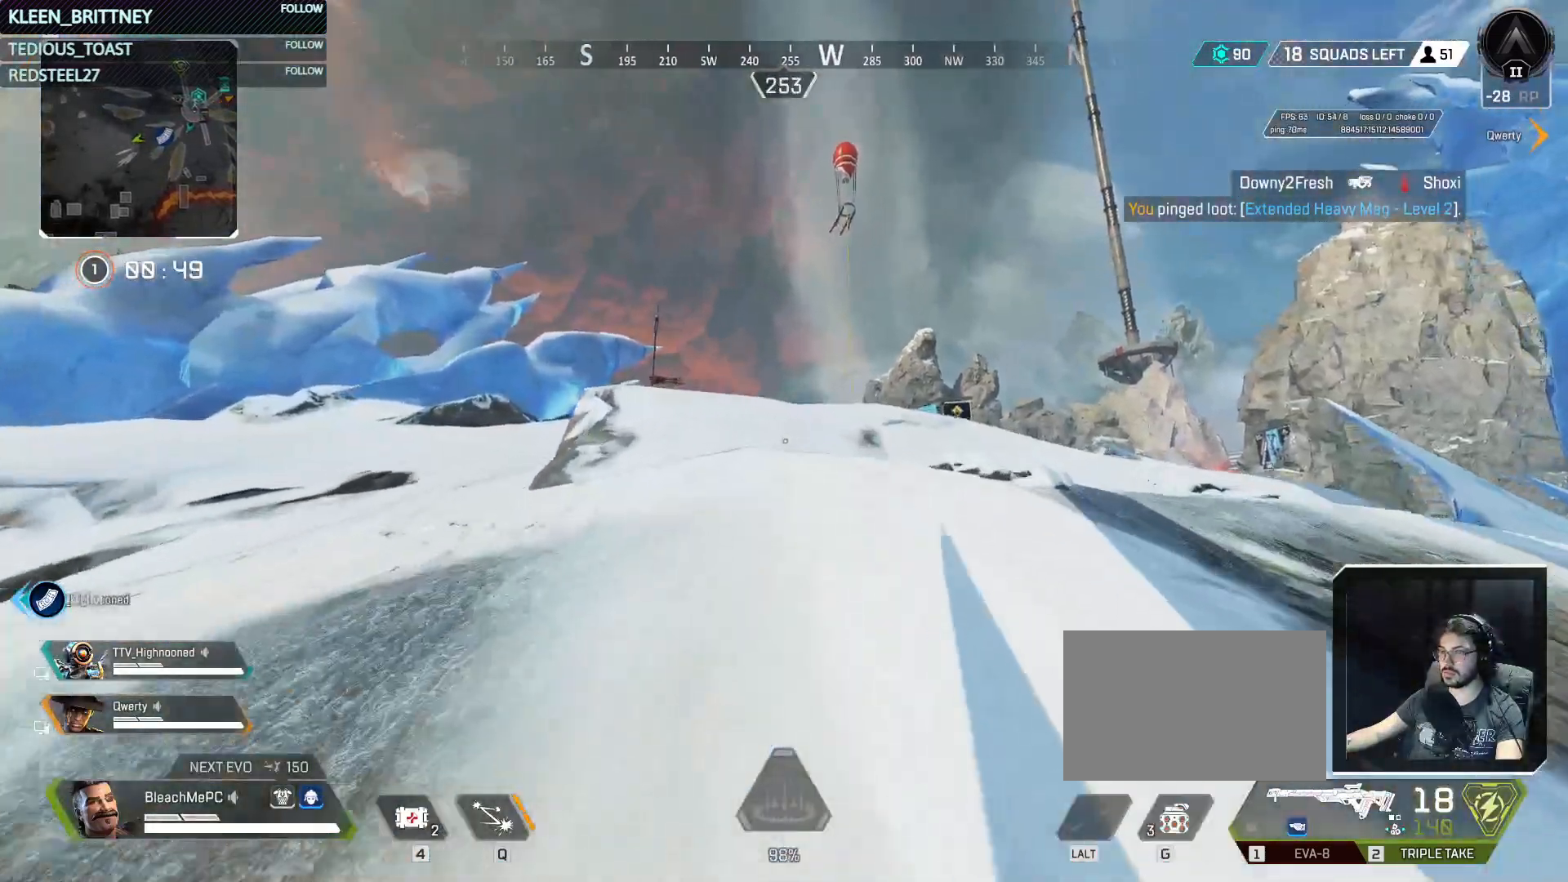
{"keys": ["w"], "mouse": [], "events": []}
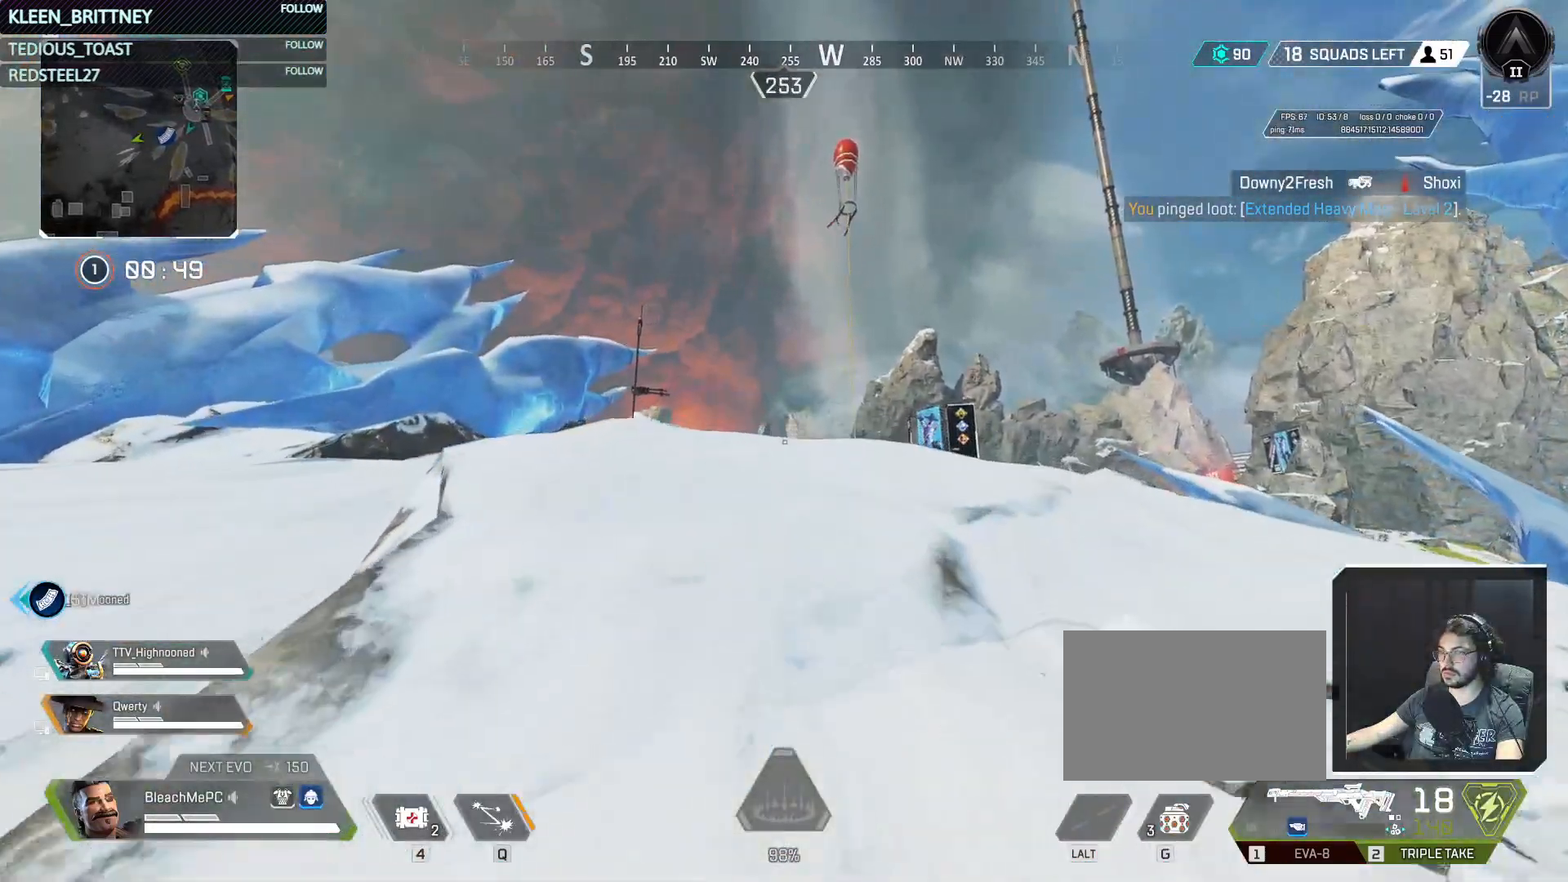
{"keys": ["w"], "mouse": [], "events": []}
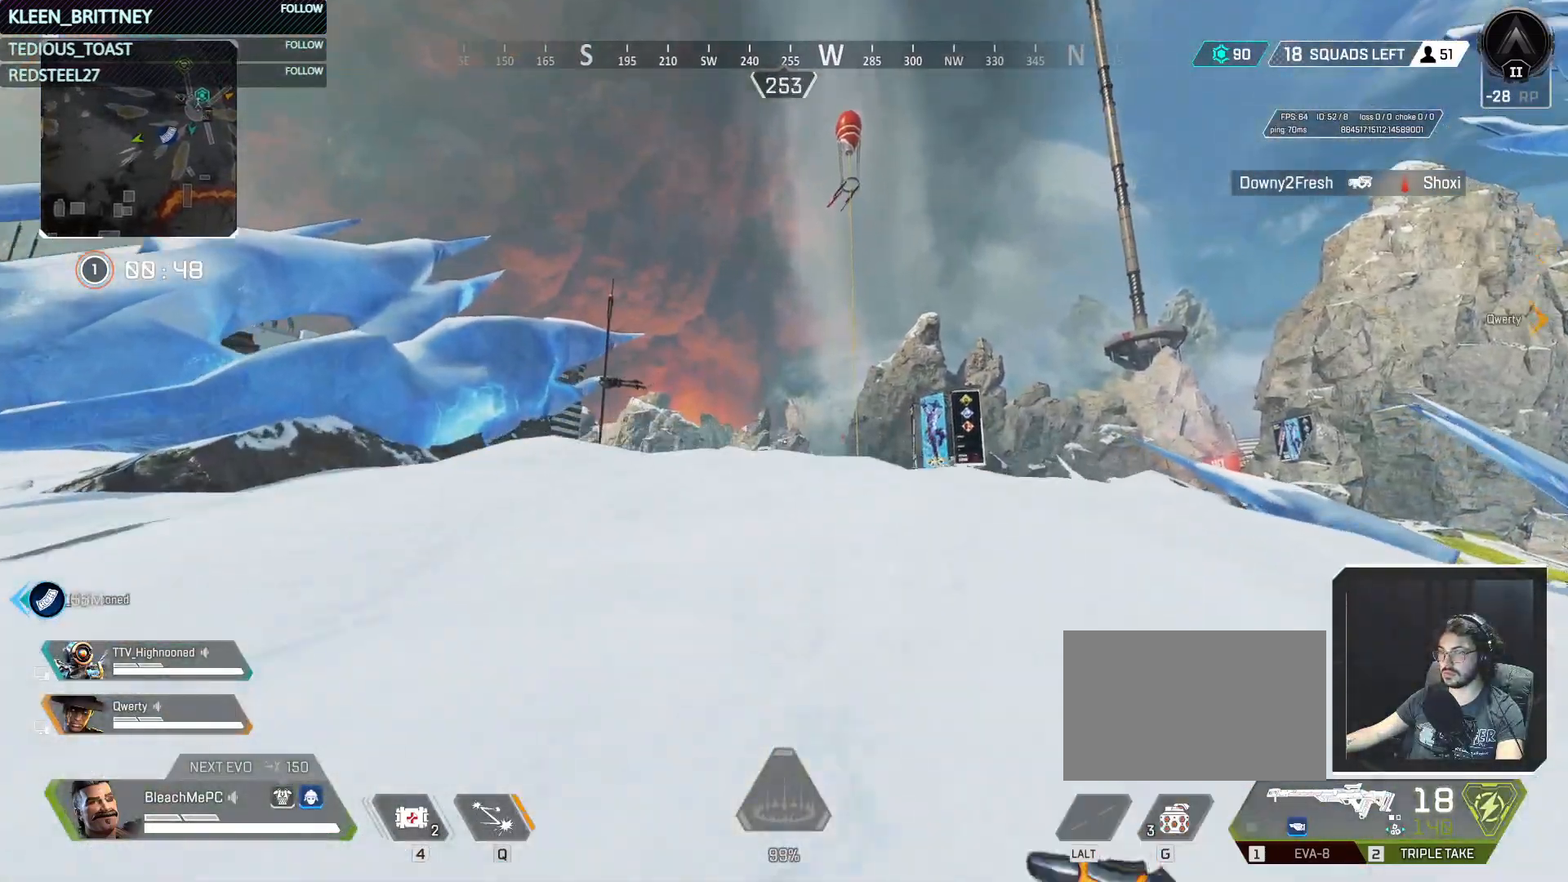
{"keys": ["w"], "mouse": [], "events": []}